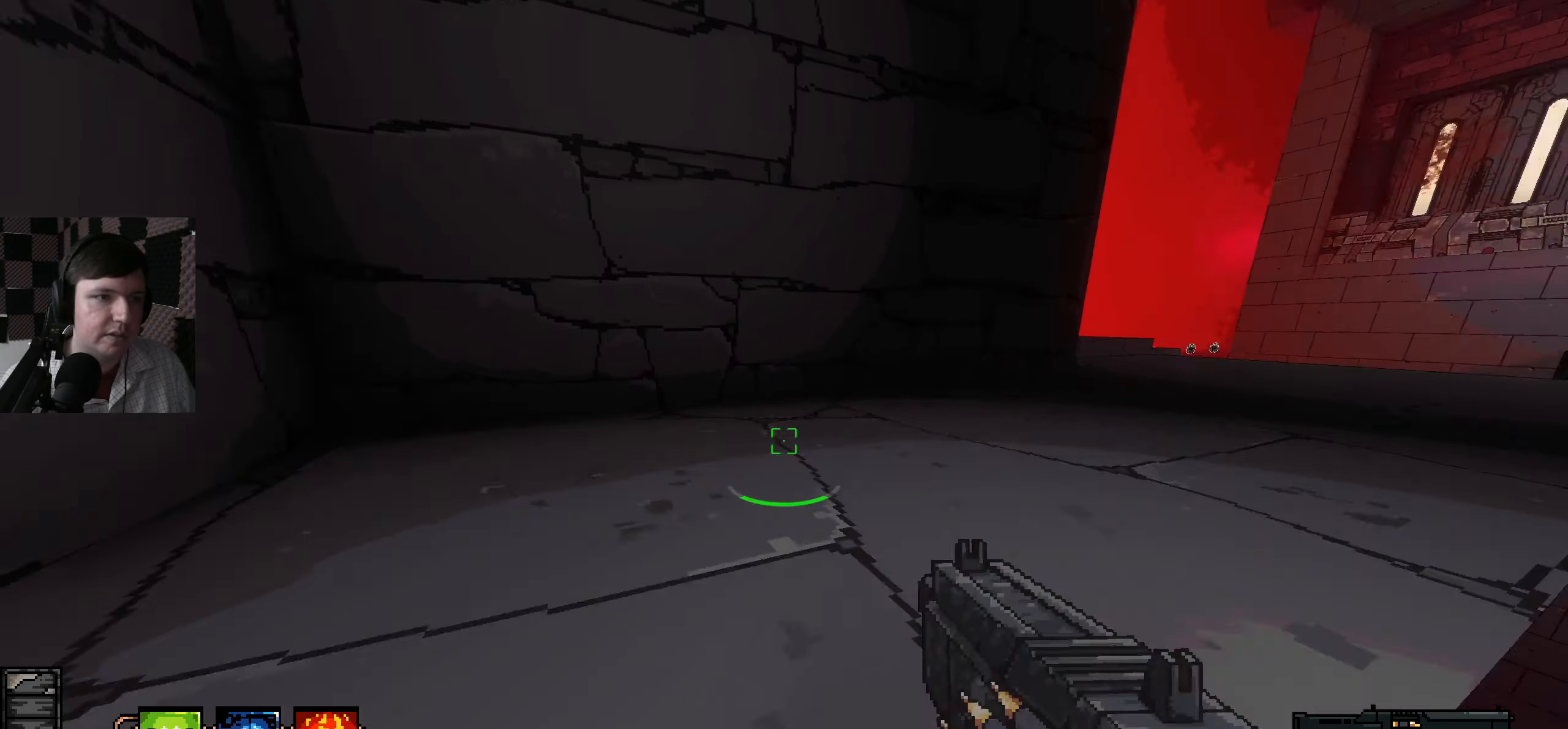
Gameplay with keyboard and mouse; each line is a JSON object with the keys and mouse buttons held at the frame after it. "events" lists presses ("down") and releases ("up") of "a", "ctrl", "d", "e", "q", "s", "shift", "space", "w", "mouse_left", "mouse_wheel", "mouse_right", "mouse_mb4" and "mouse_mb5" between this image and that frame as [ms after this image, input, new state], when the widget could be followed in between. "mouse_left", "mouse_wheel", "mouse_right", "mouse_mb4", "mouse_mb5" = the "left", "wheel", "right", "mb4", "mb5" buttons of the "mouse" list. No other keys are recorded. "wheel" means that the mouse wheel is clicked or scrolled. Mouse movement is not recorded.
{"keys": ["w"], "mouse": [], "events": [[116, "space", "up"]]}
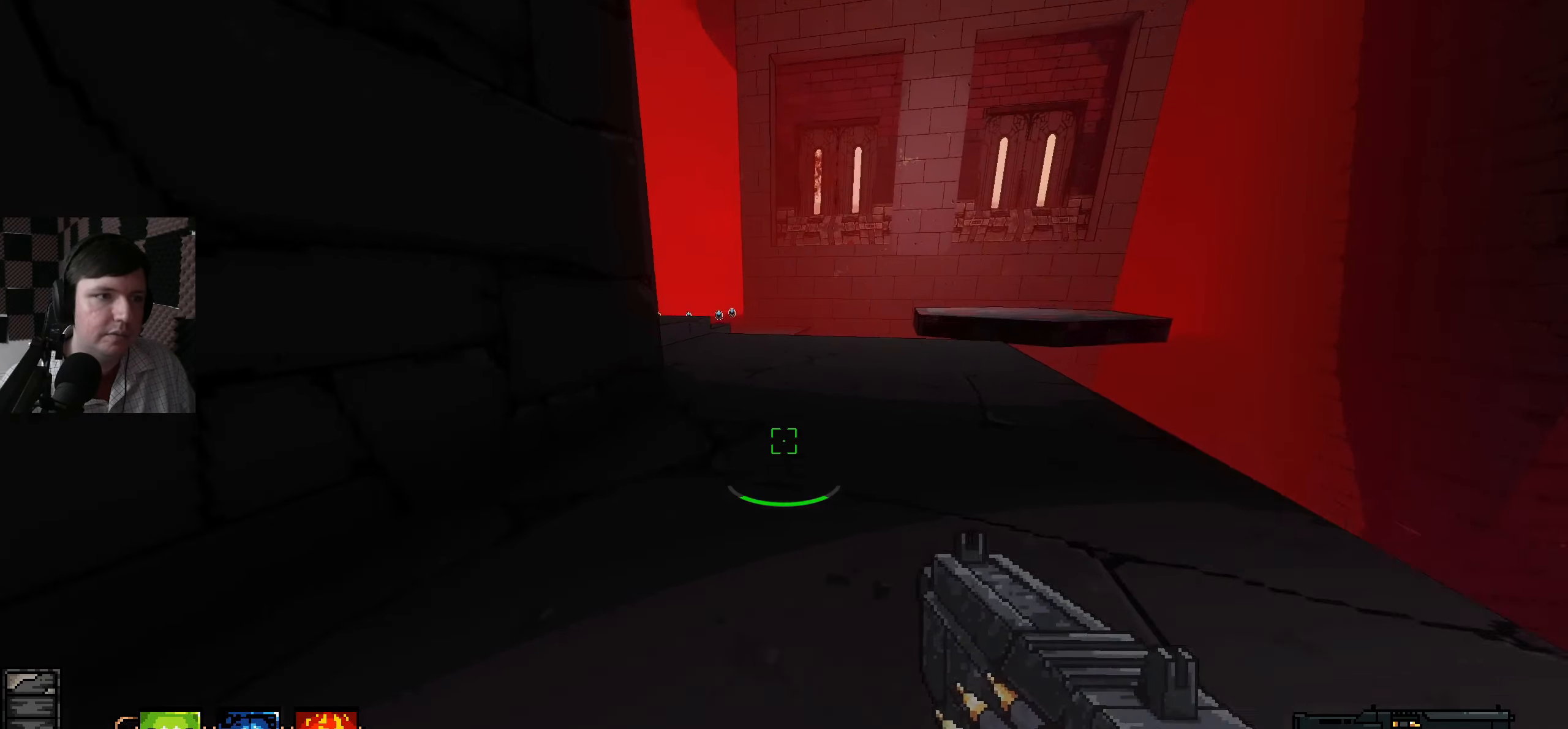
{"keys": ["w"], "mouse": [], "events": []}
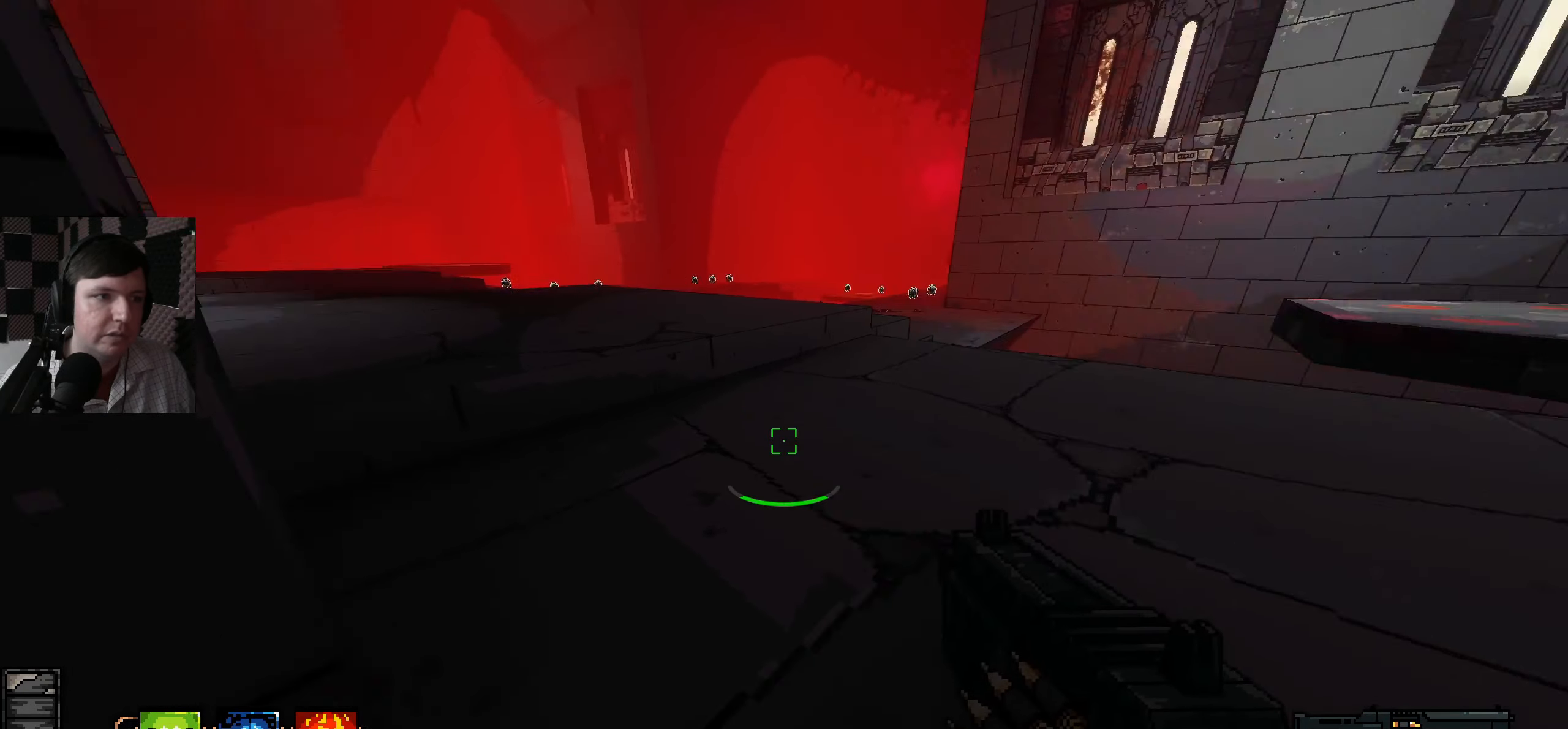
{"keys": ["a", "w"], "mouse": [], "events": [[300, "a", "down"]]}
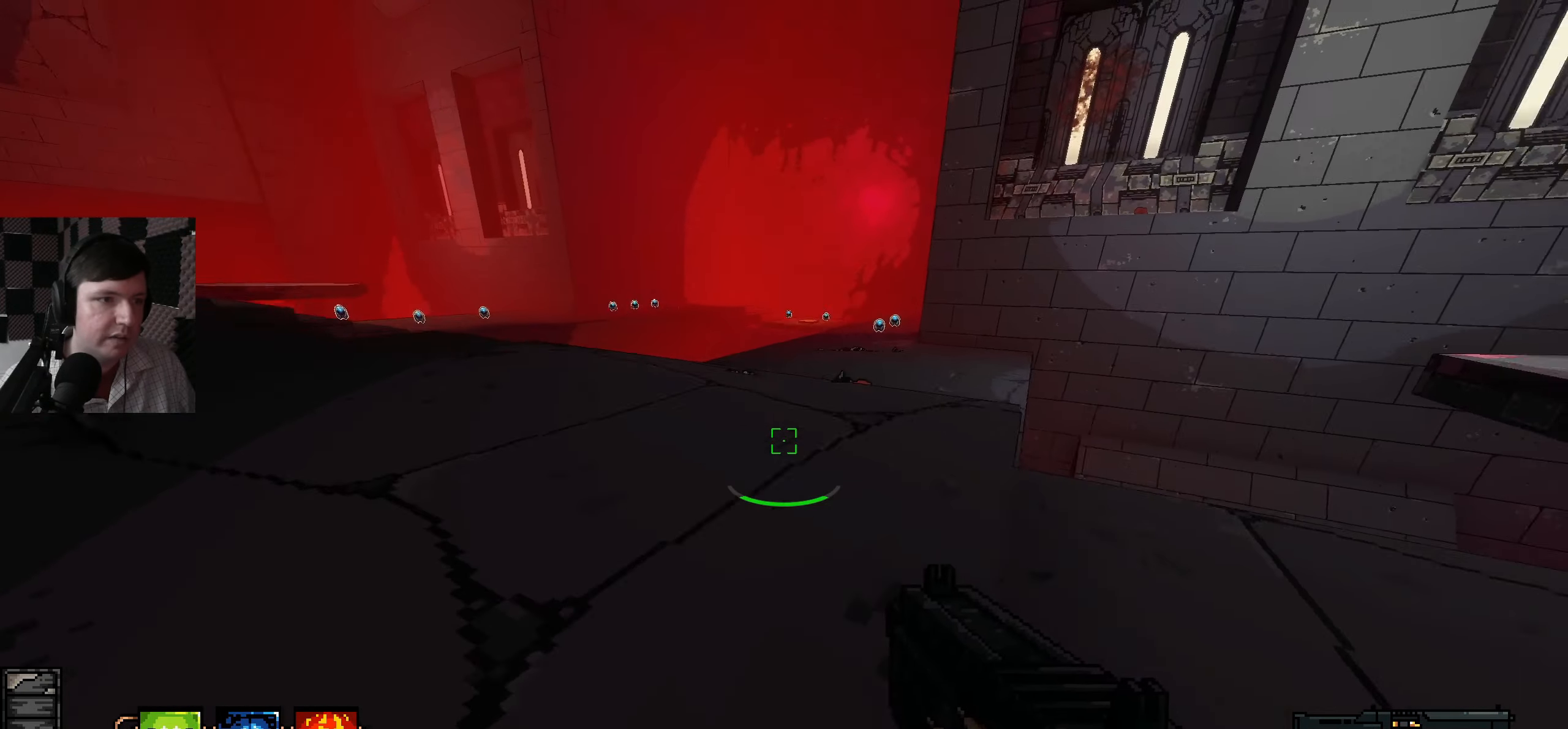
{"keys": [], "mouse": [], "events": [[16, "a", "up"], [500, "w", "up"]]}
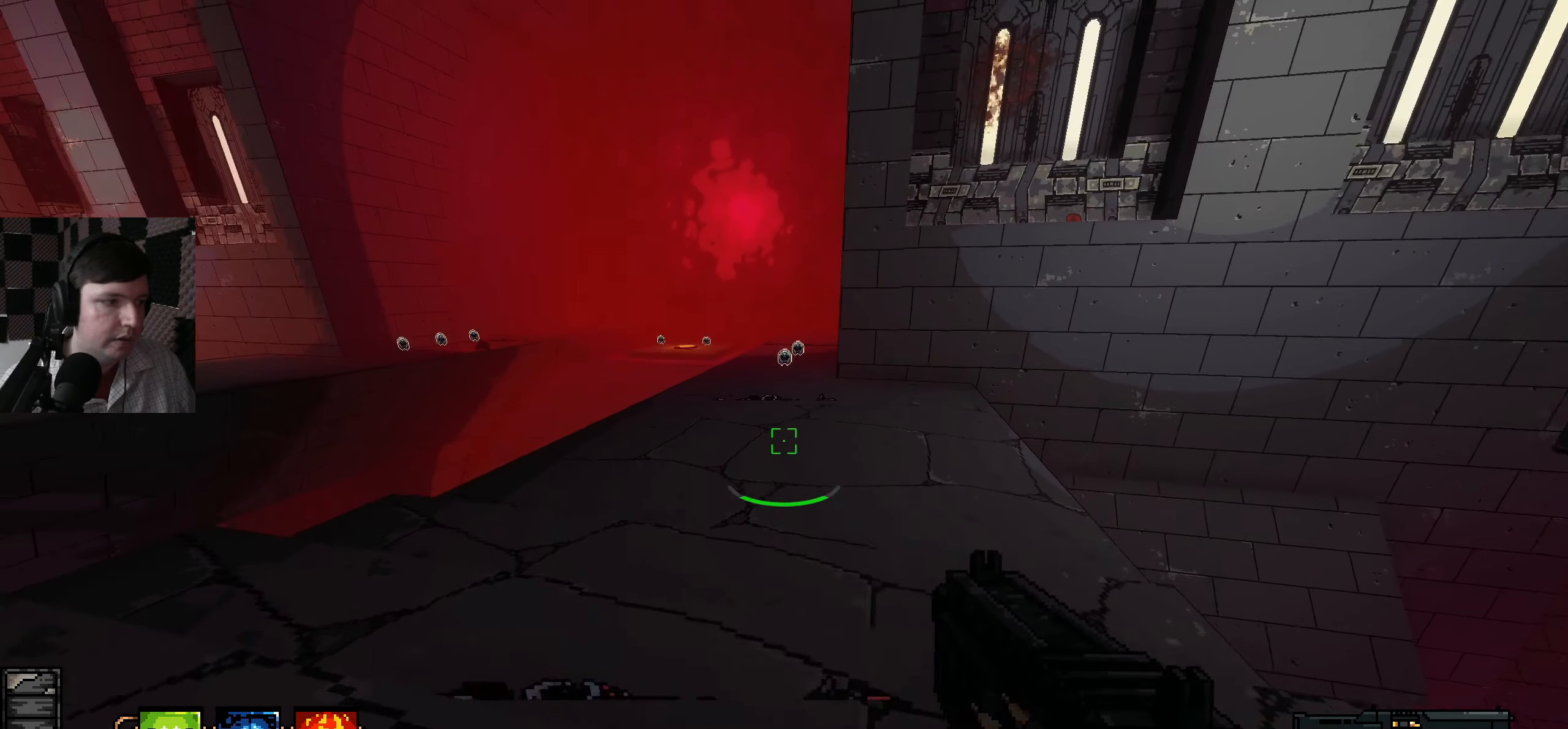
{"keys": ["w"], "mouse": [], "events": [[300, "w", "down"]]}
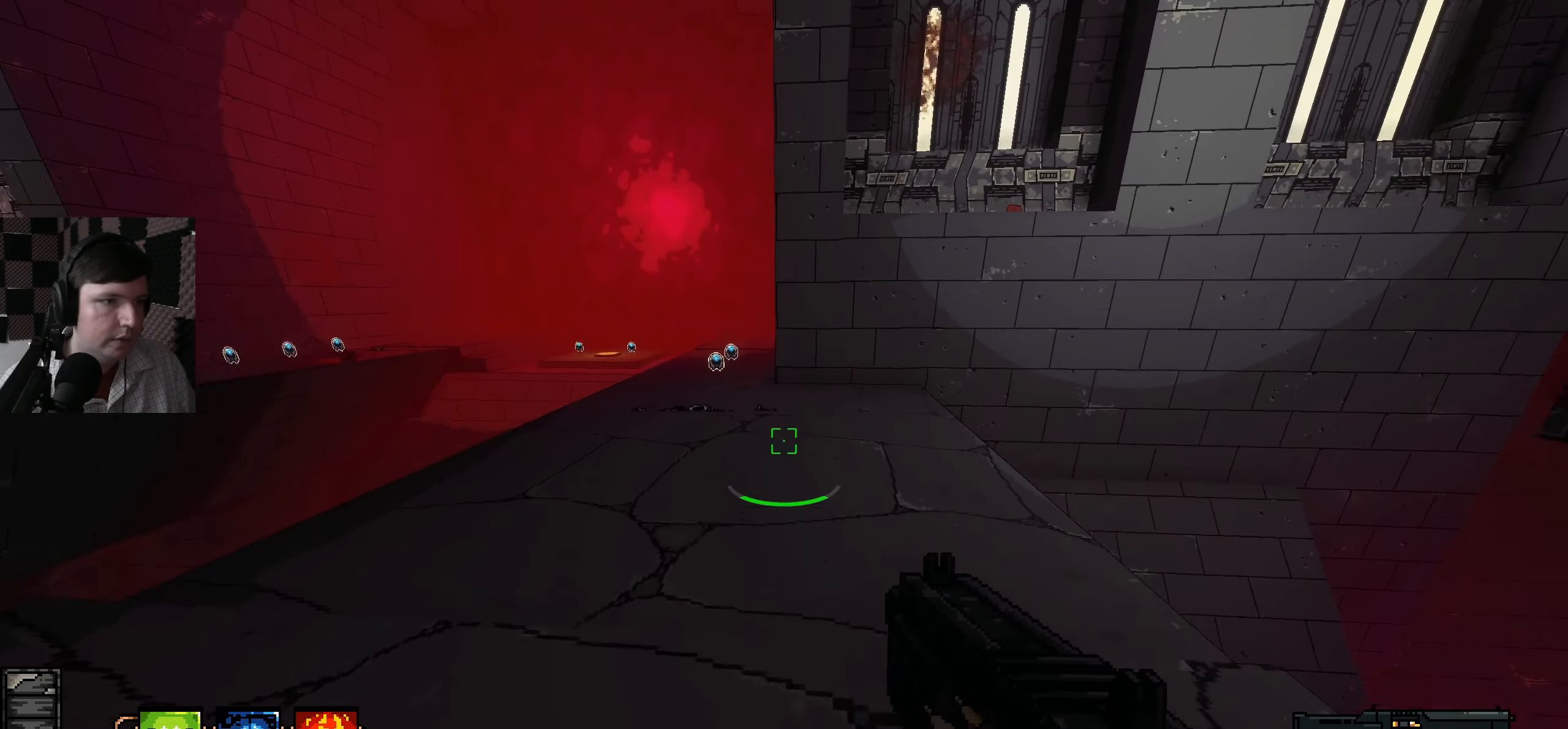
{"keys": ["w"], "mouse": [], "events": []}
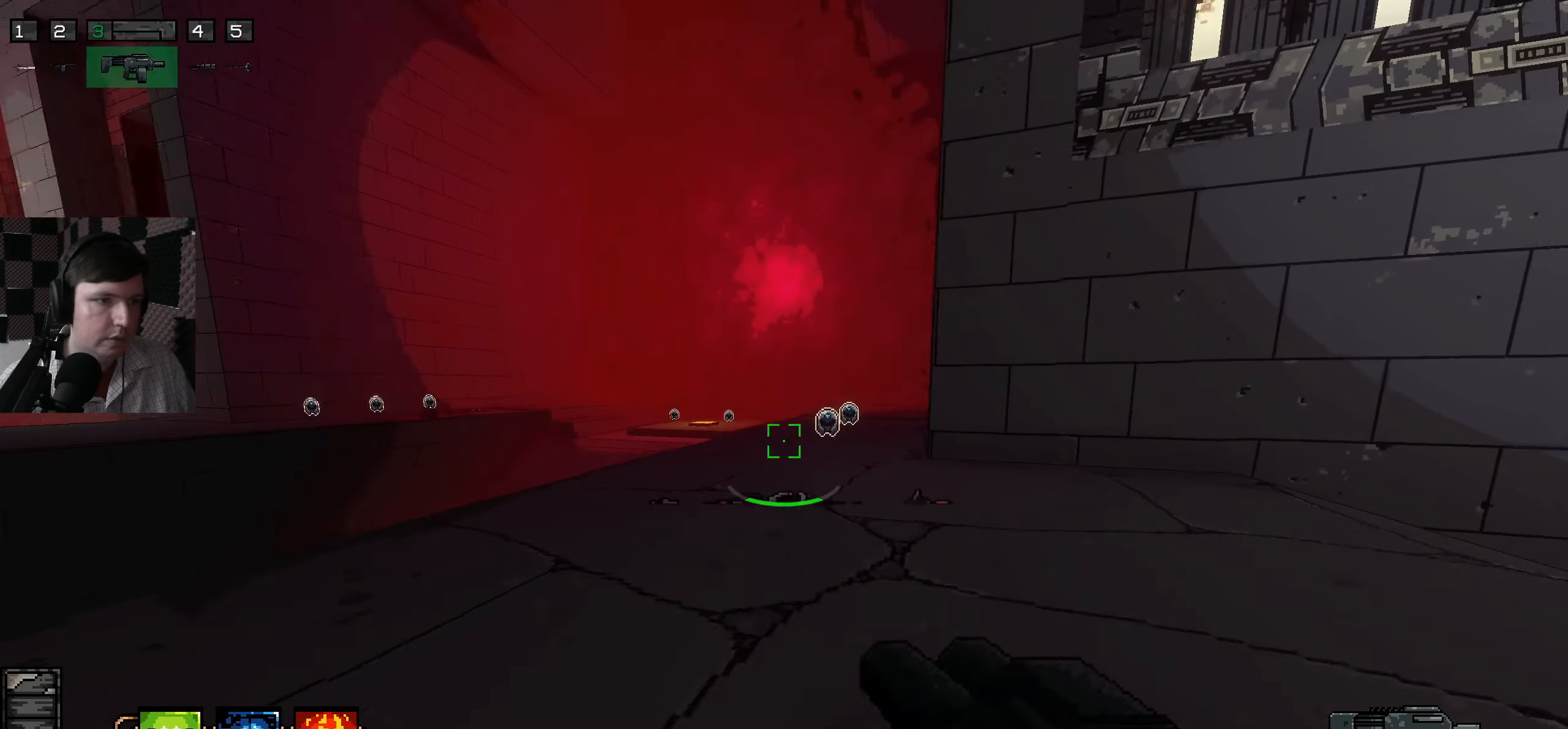
{"keys": ["w"], "mouse": [], "events": []}
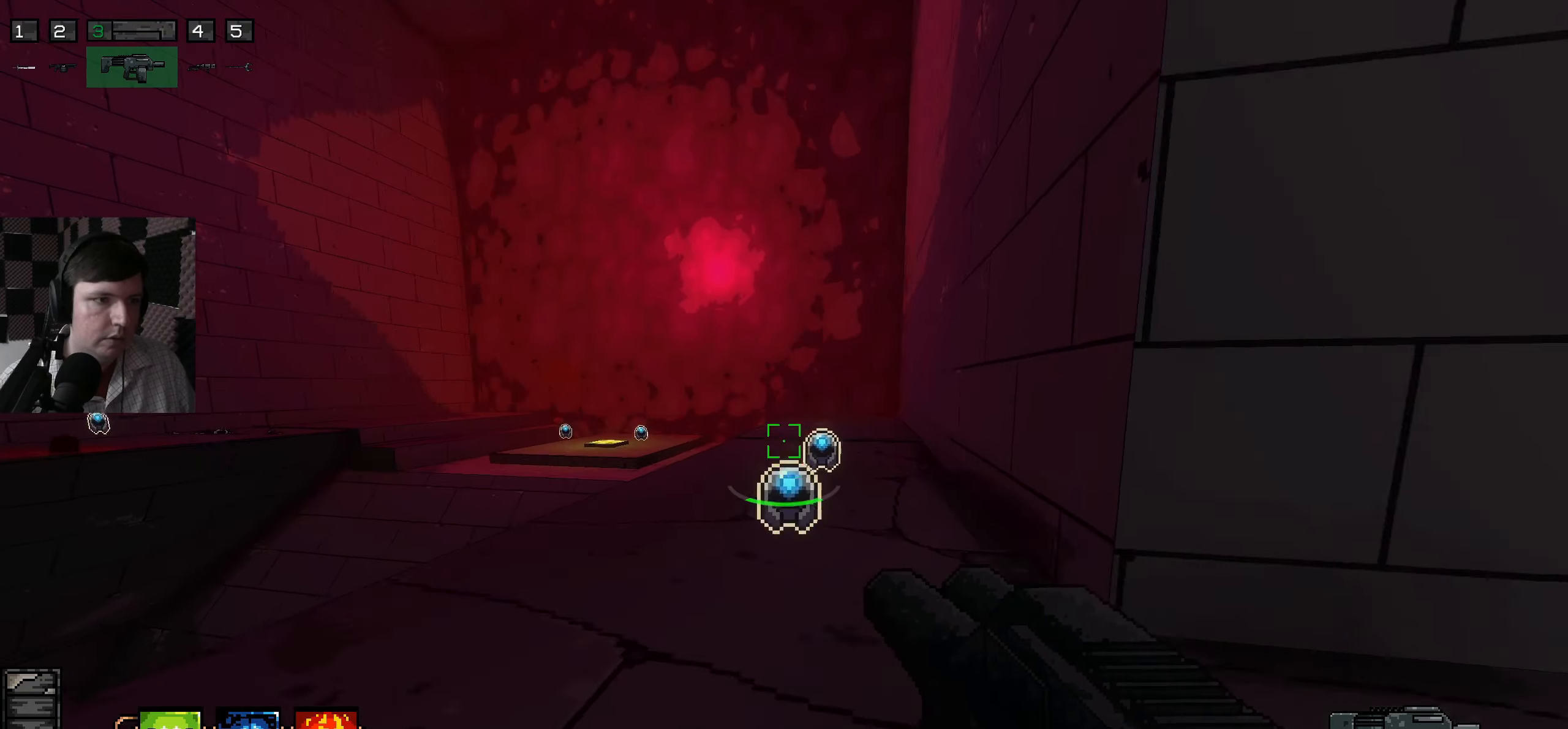
{"keys": ["d", "w"], "mouse": [], "events": [[250, "mouse_wheel", "down"], [267, "mouse_wheel", "up"], [317, "d", "down"]]}
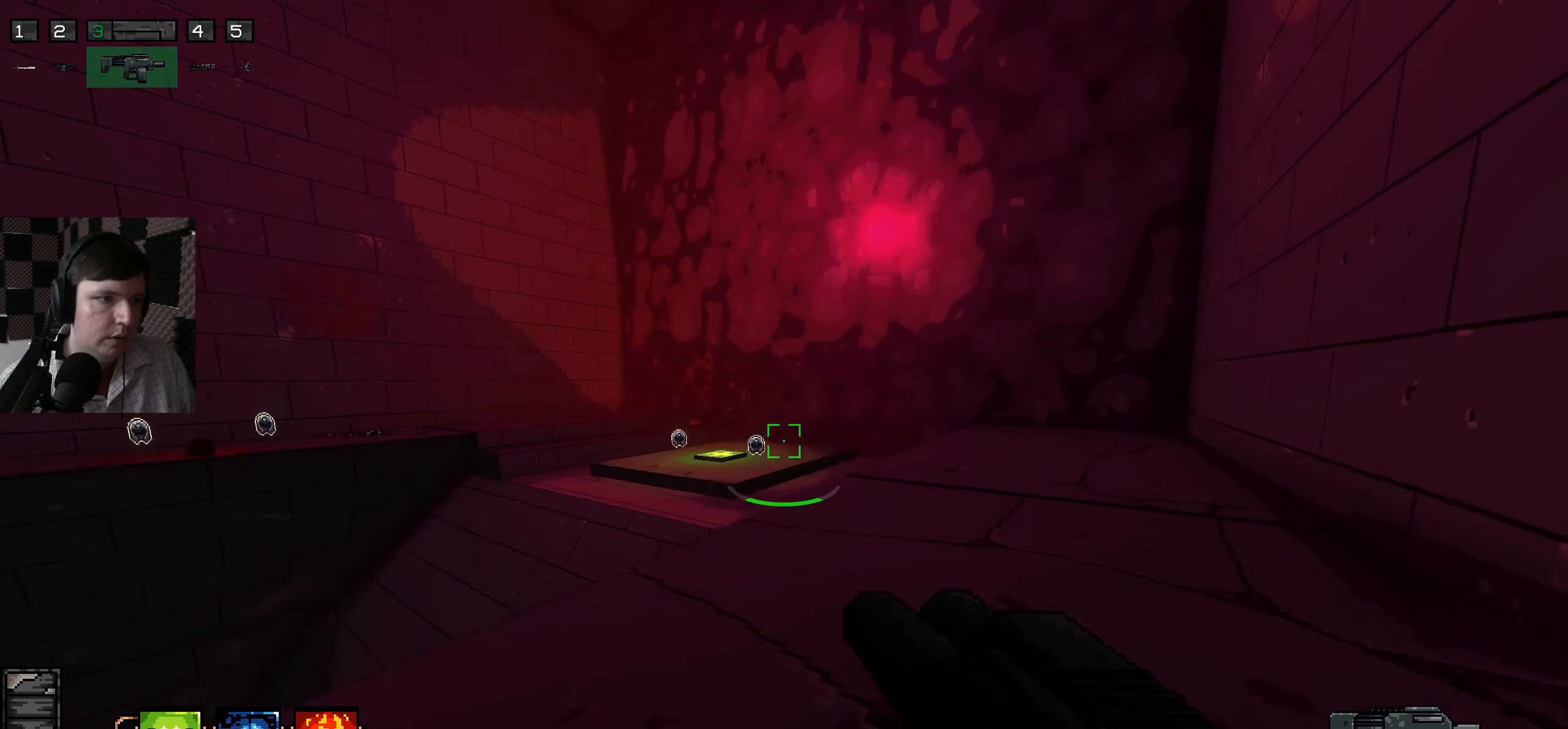
{"keys": [], "mouse": [], "events": [[267, "w", "up"], [450, "d", "up"]]}
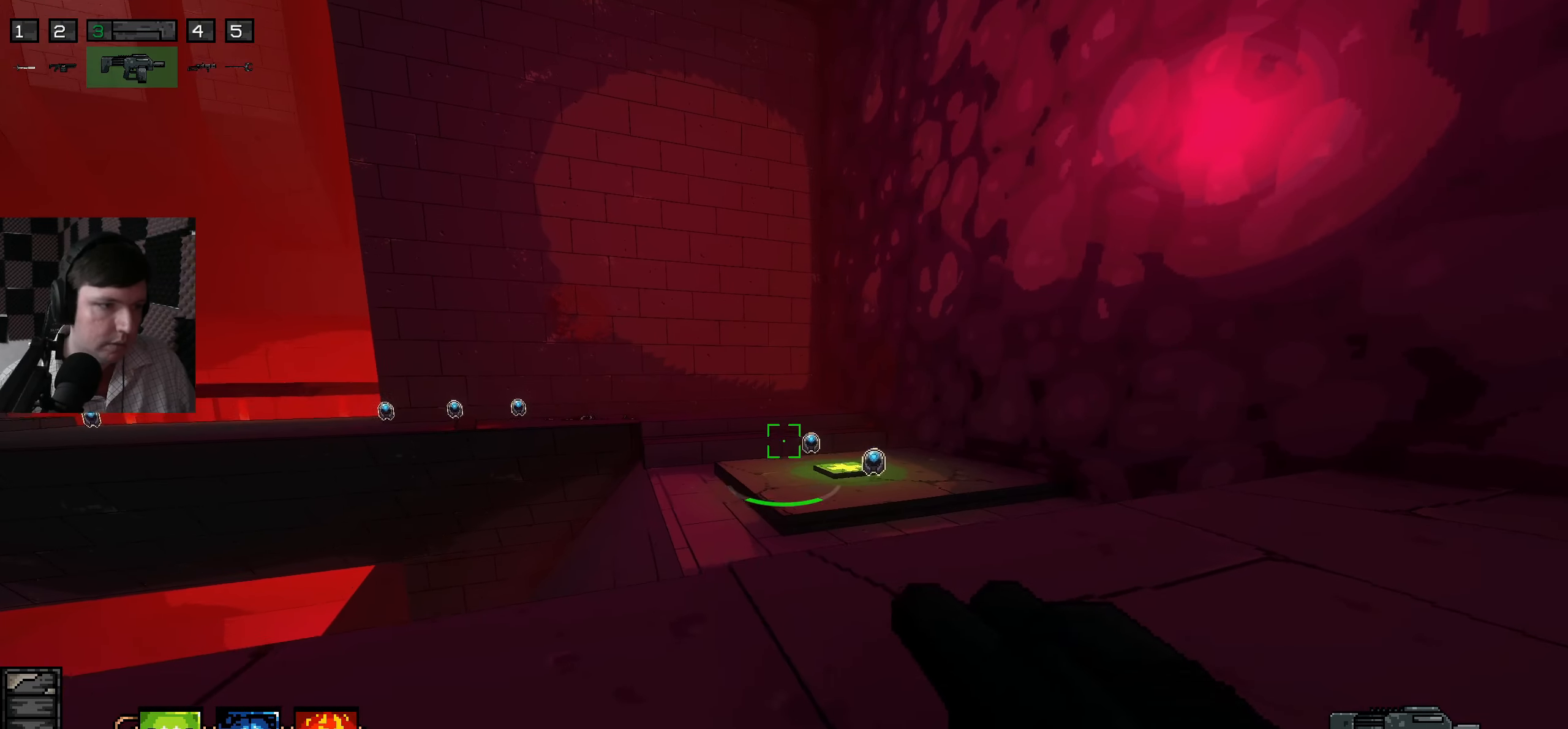
{"keys": [], "mouse": [], "events": []}
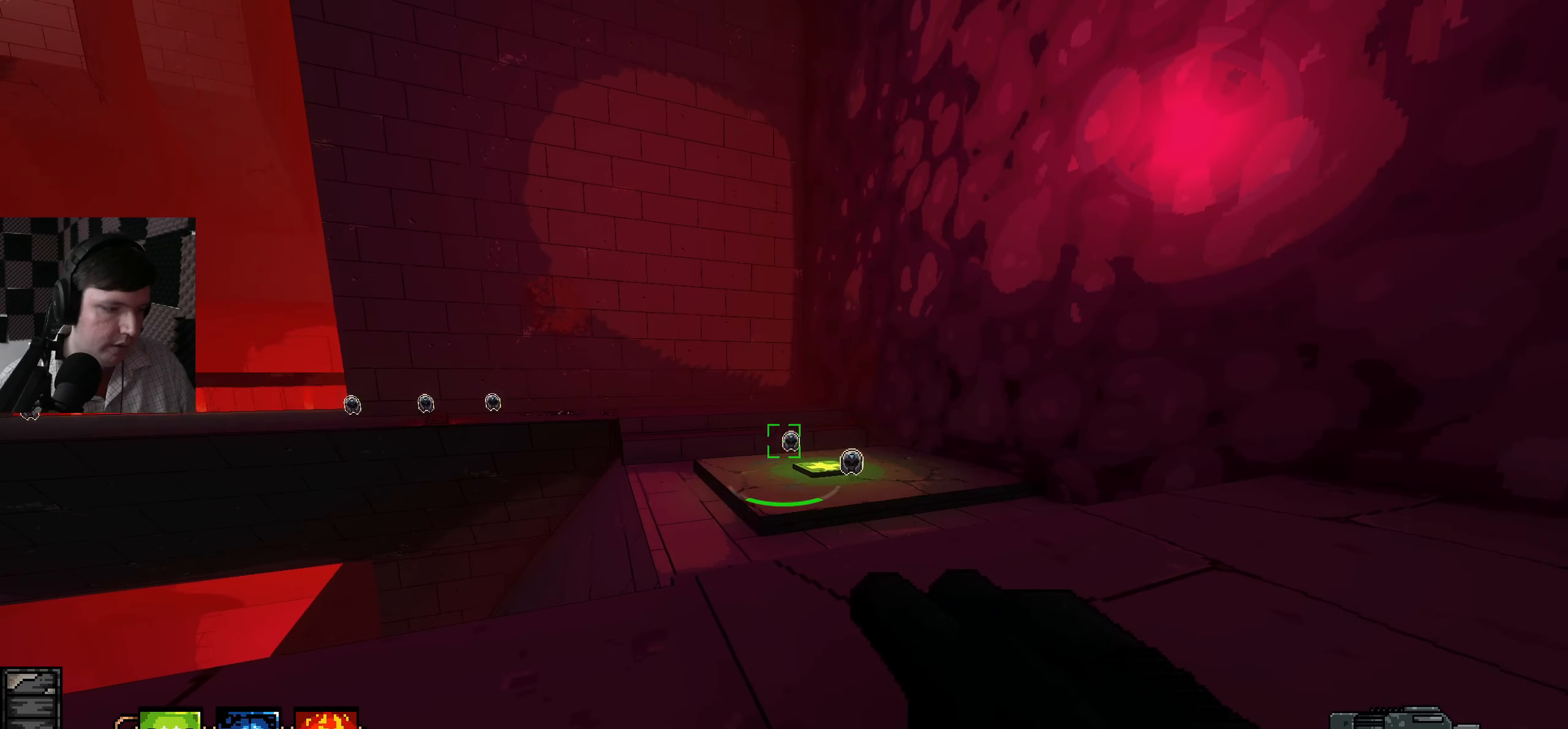
{"keys": ["d"], "mouse": [], "events": [[483, "d", "down"]]}
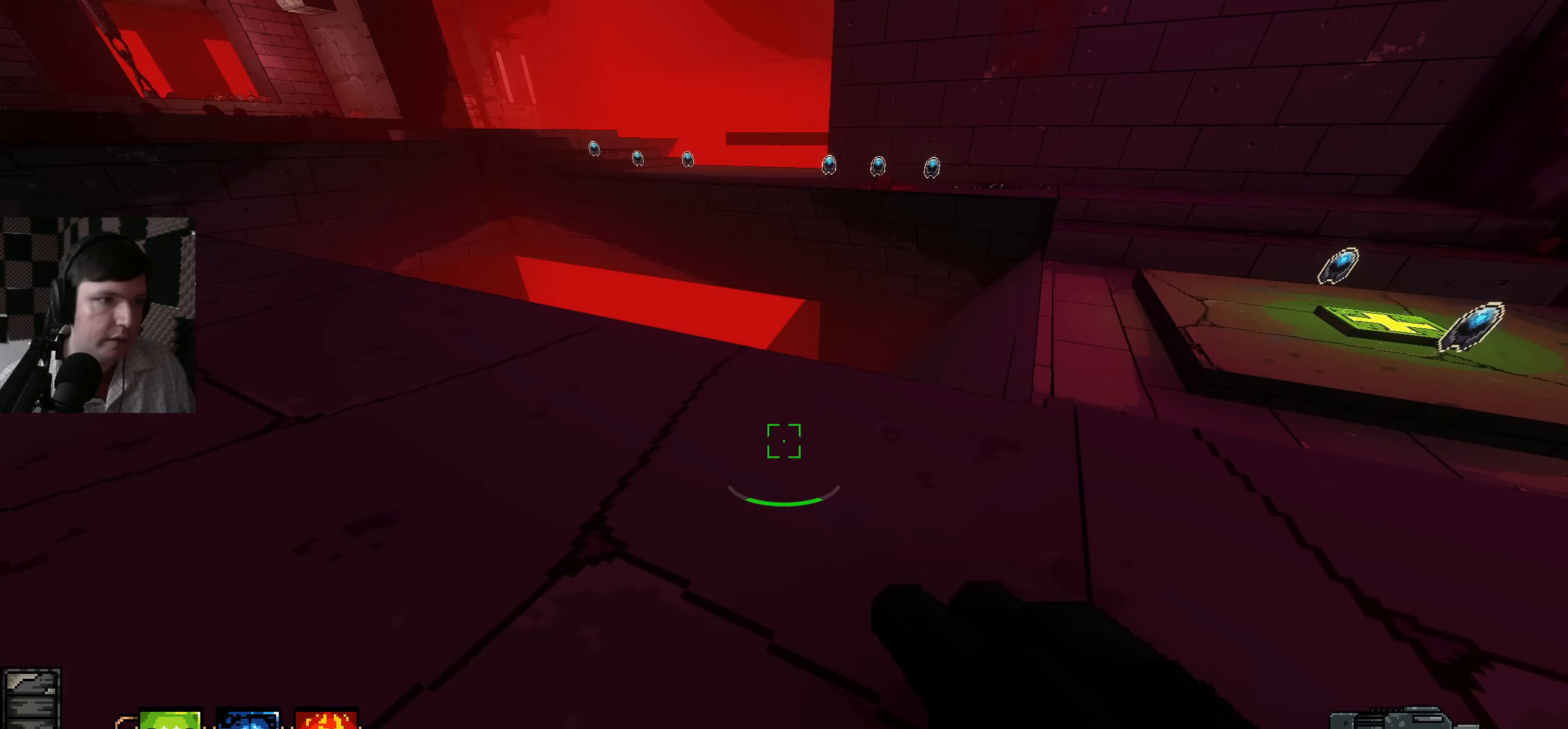
{"keys": [], "mouse": [], "events": [[283, "w", "down"], [433, "w", "up"], [467, "d", "up"]]}
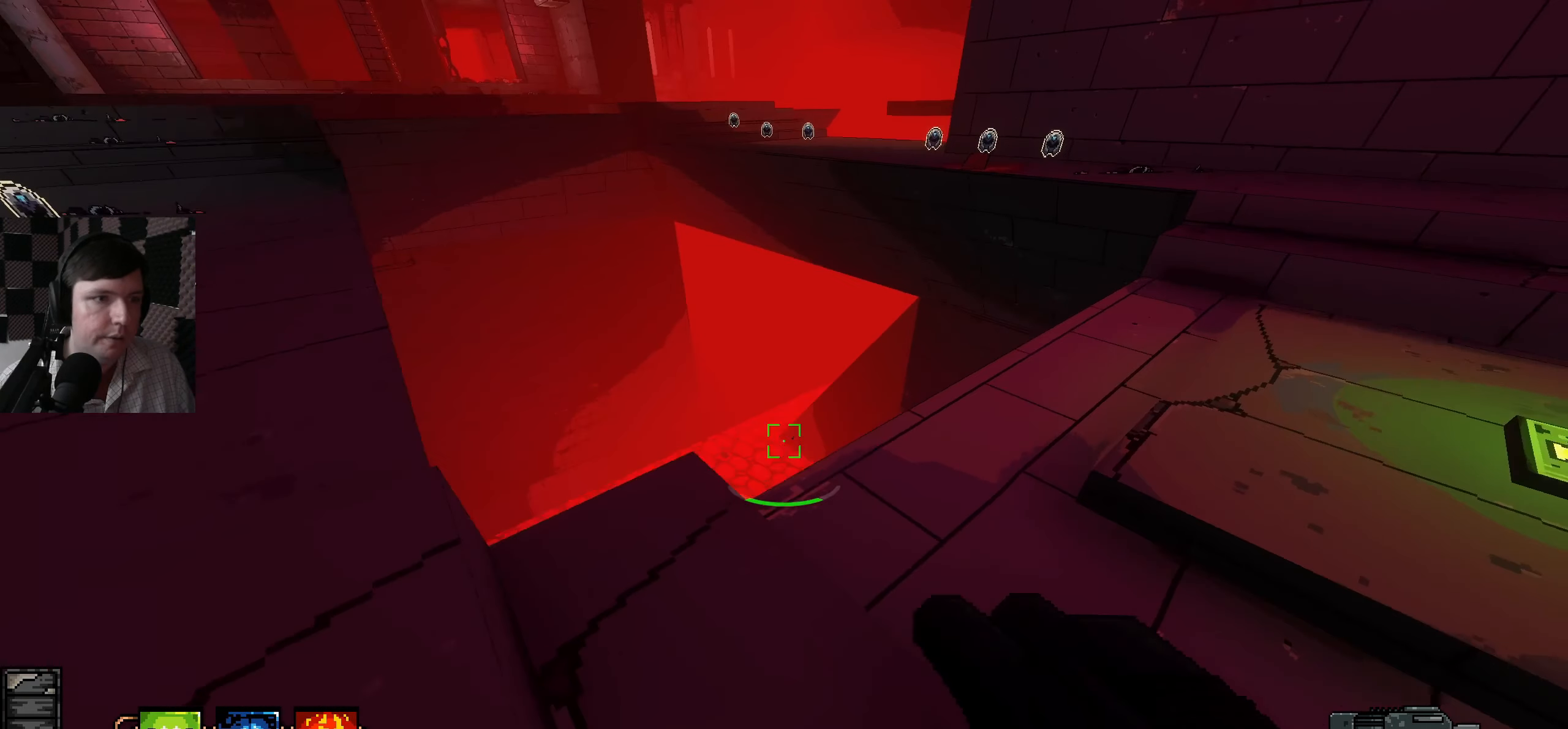
{"keys": ["w"], "mouse": [], "events": [[417, "w", "down"]]}
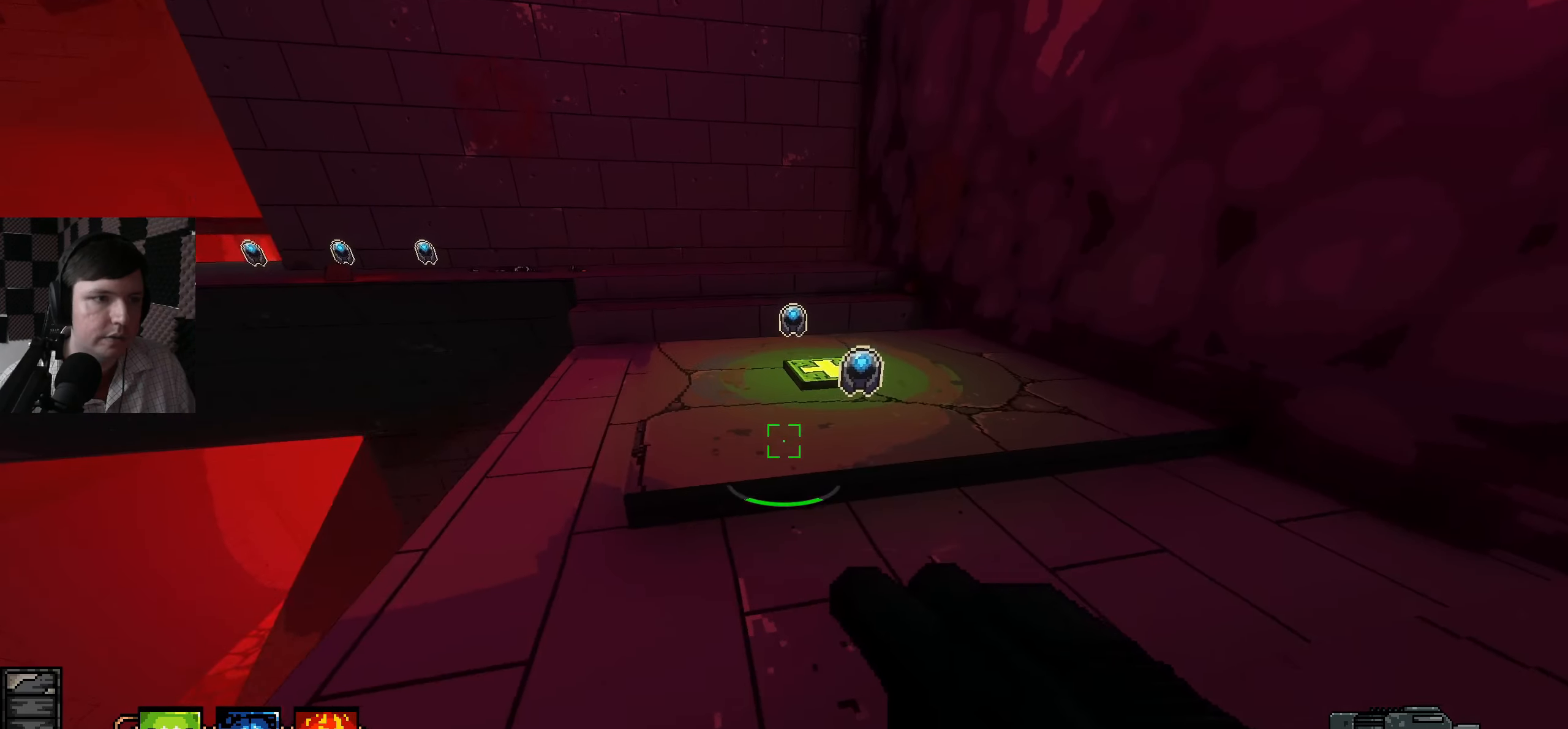
{"keys": ["w"], "mouse": [], "events": [[300, "d", "down"], [433, "d", "up"]]}
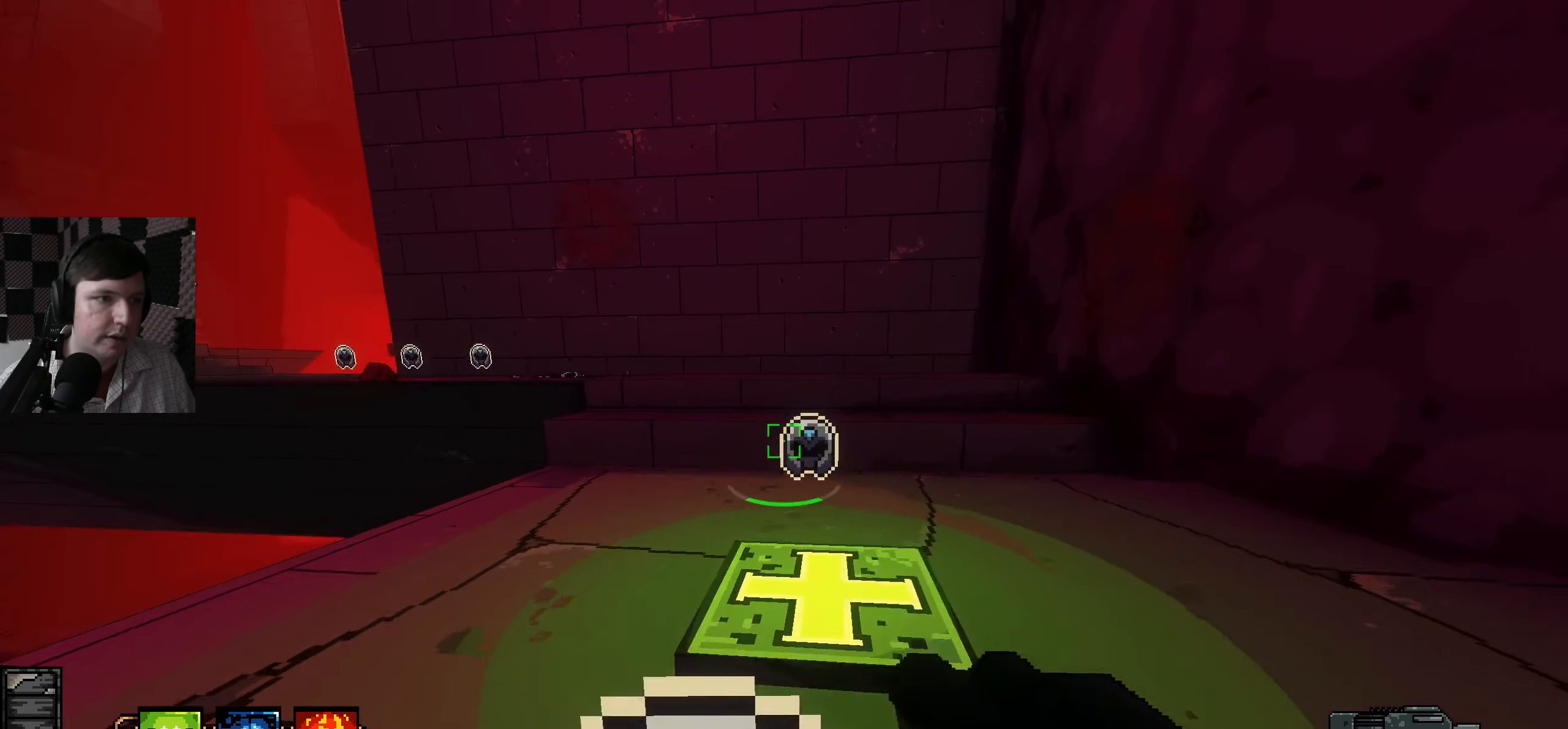
{"keys": ["d", "w"], "mouse": [], "events": [[317, "d", "down"]]}
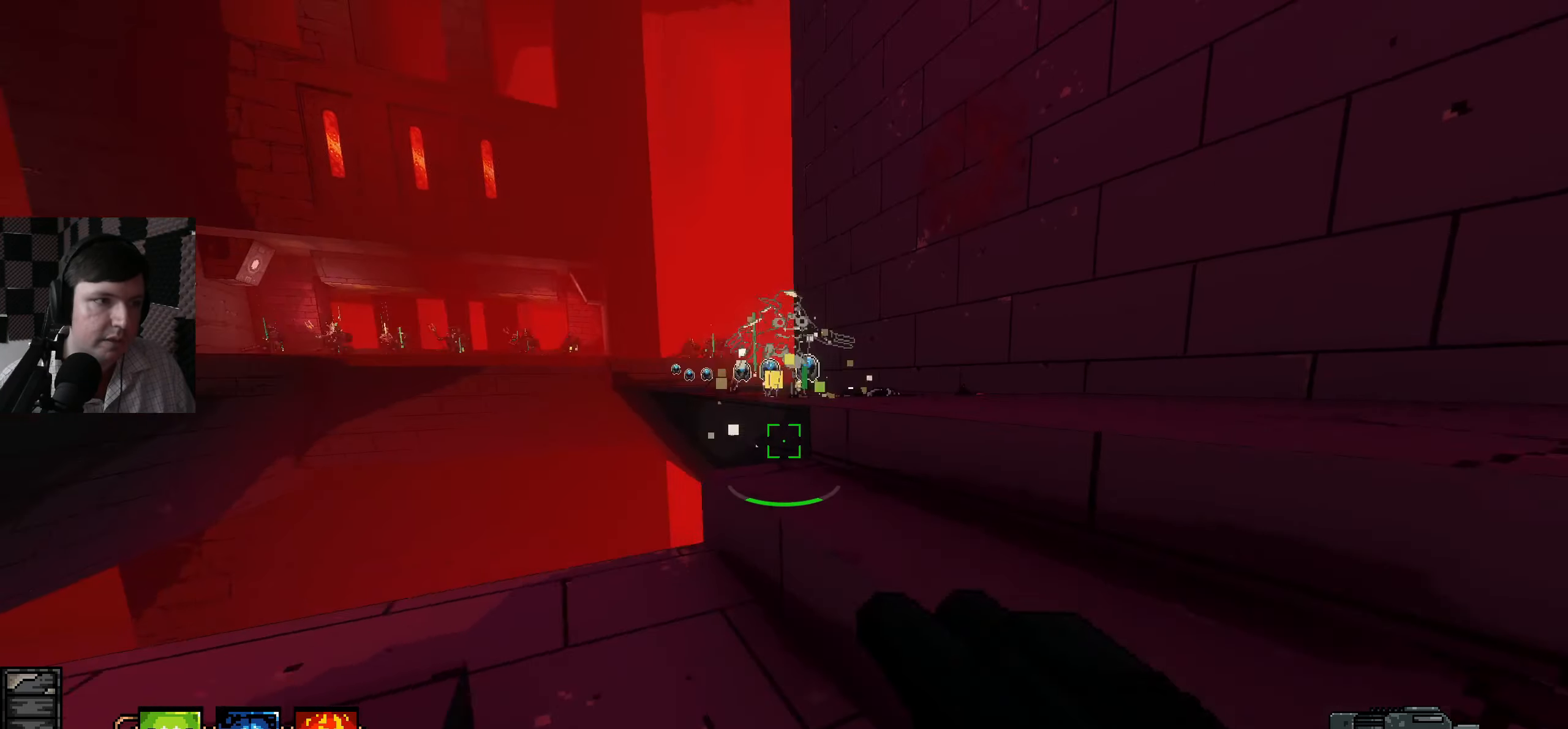
{"keys": ["w"], "mouse": ["left"], "events": [[100, "q", "down"], [267, "q", "up"], [433, "d", "up"], [500, "mouse_left", "down"]]}
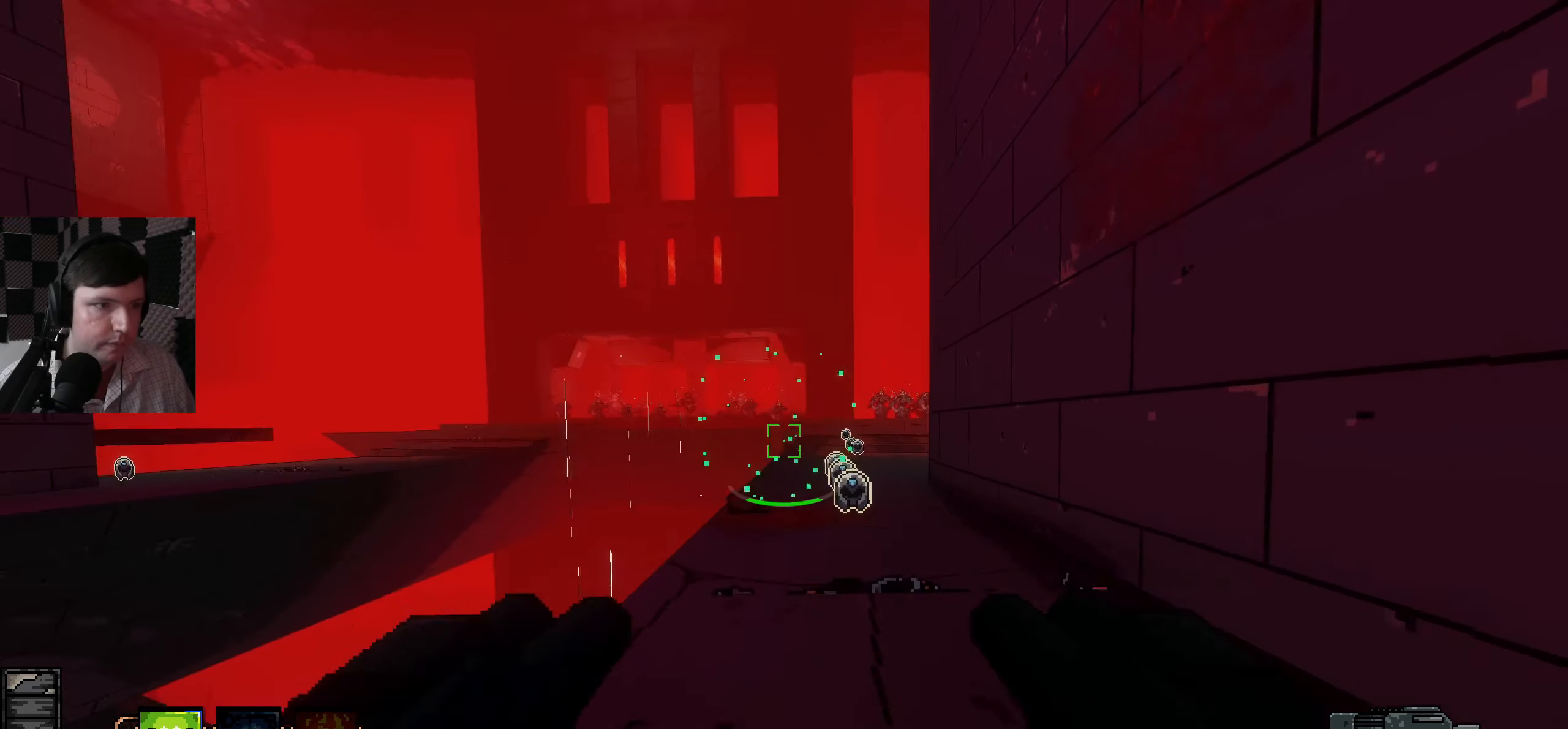
{"keys": ["w"], "mouse": [], "events": [[117, "mouse_left", "up"]]}
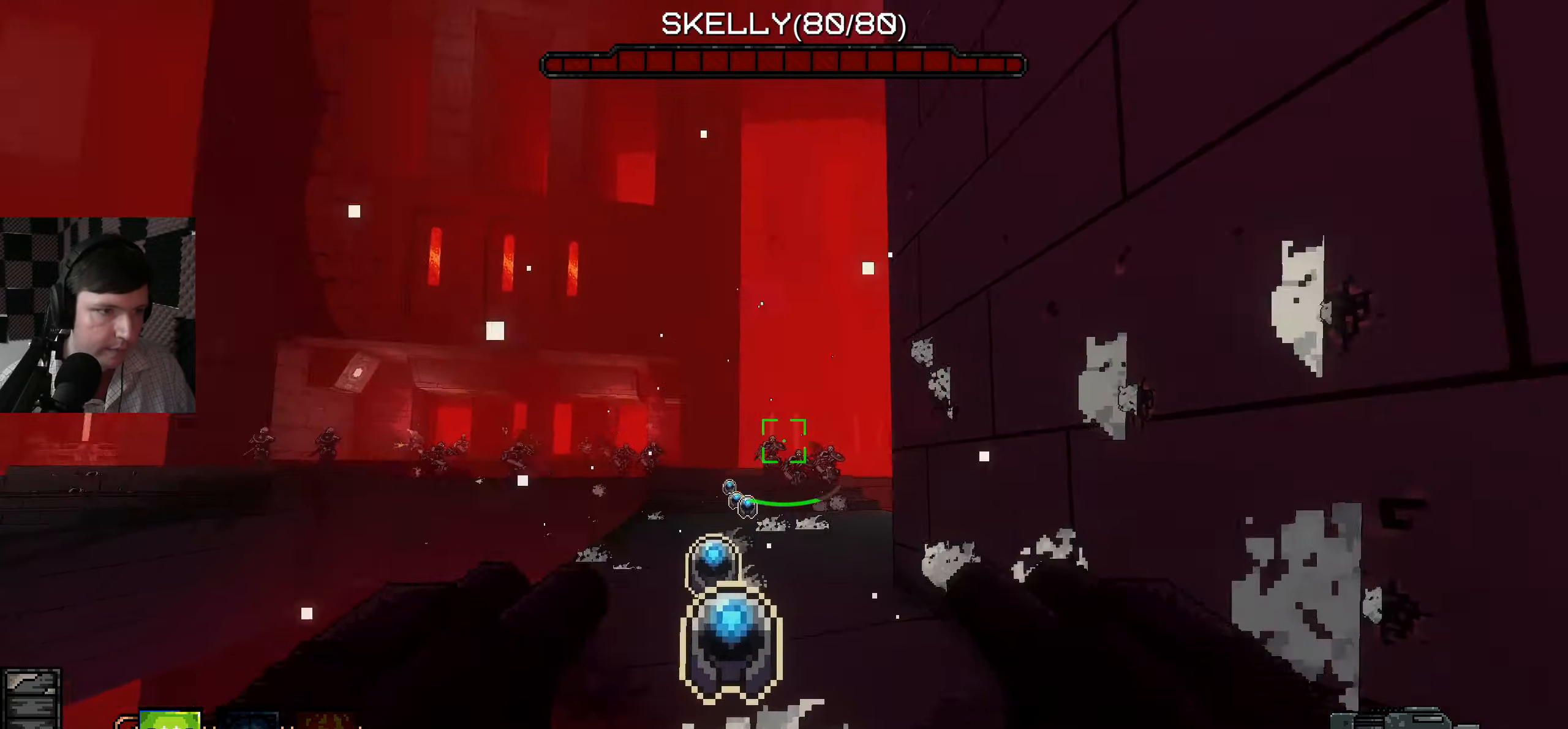
{"keys": ["w"], "mouse": ["left"], "events": [[100, "mouse_left", "down"], [150, "mouse_left", "up"], [267, "mouse_left", "down"], [334, "mouse_left", "up"], [434, "mouse_left", "down"]]}
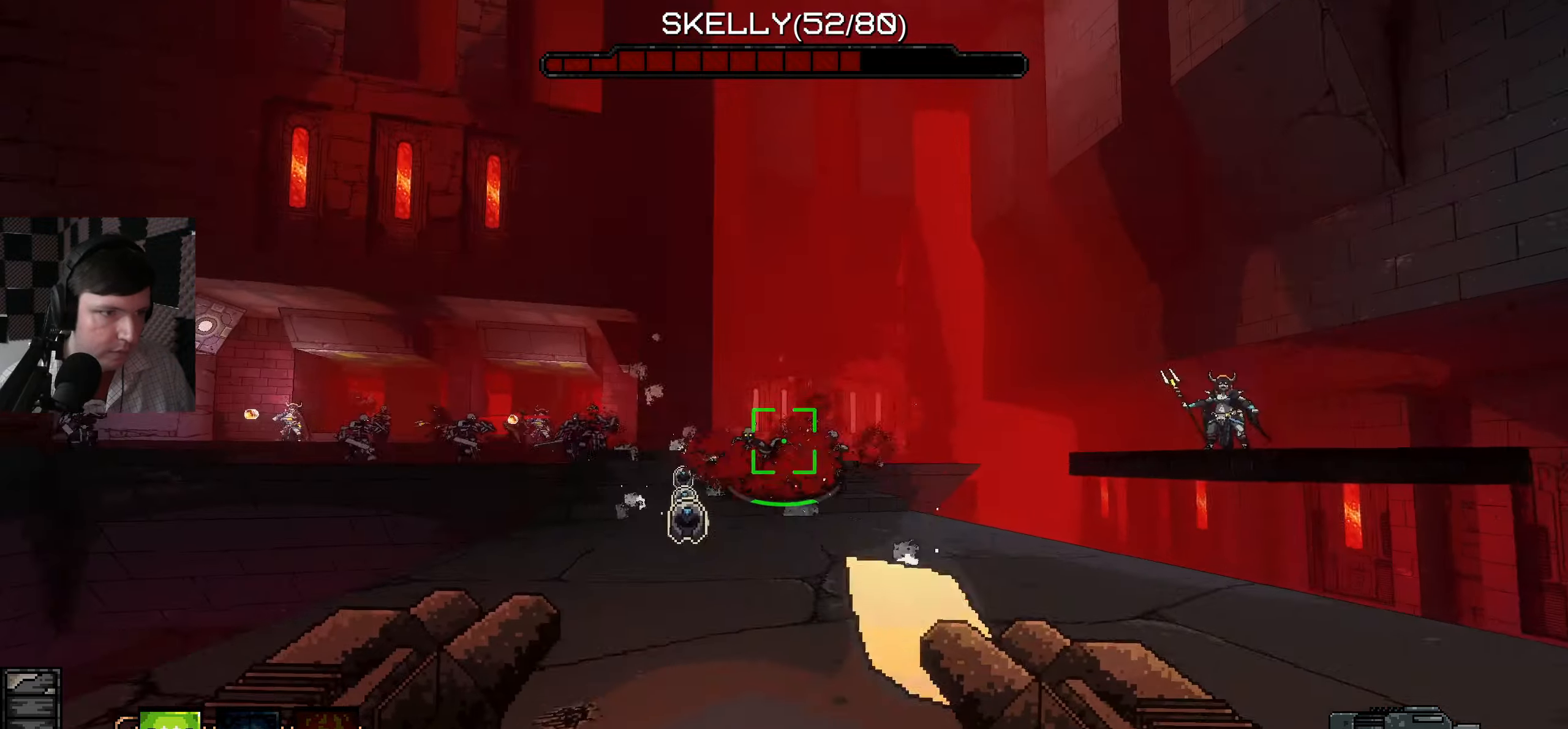
{"keys": ["a"], "mouse": ["left"], "events": [[17, "mouse_left", "up"], [117, "d", "down"], [117, "mouse_left", "down"], [200, "mouse_left", "up"], [300, "mouse_left", "down"], [350, "a", "down"], [350, "d", "up"], [400, "mouse_left", "up"], [484, "mouse_left", "down"], [500, "w", "up"]]}
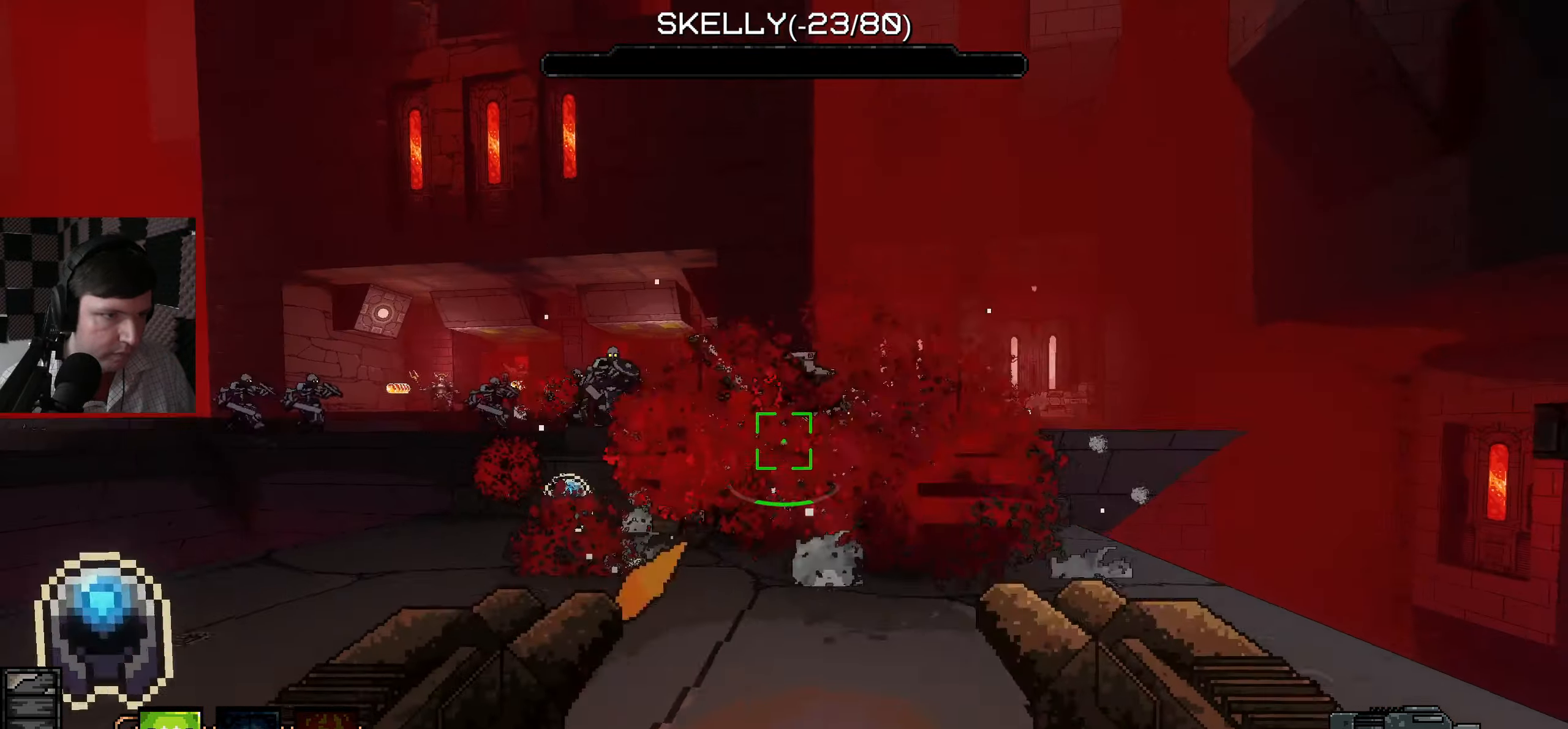
{"keys": ["d", "w"], "mouse": [], "events": [[67, "mouse_left", "up"], [117, "w", "down"], [184, "a", "up"], [184, "mouse_left", "down"], [200, "mouse_left", "up"], [217, "mouse_left", "down"], [300, "d", "down"], [317, "mouse_left", "up"], [400, "mouse_left", "down"], [500, "mouse_left", "up"]]}
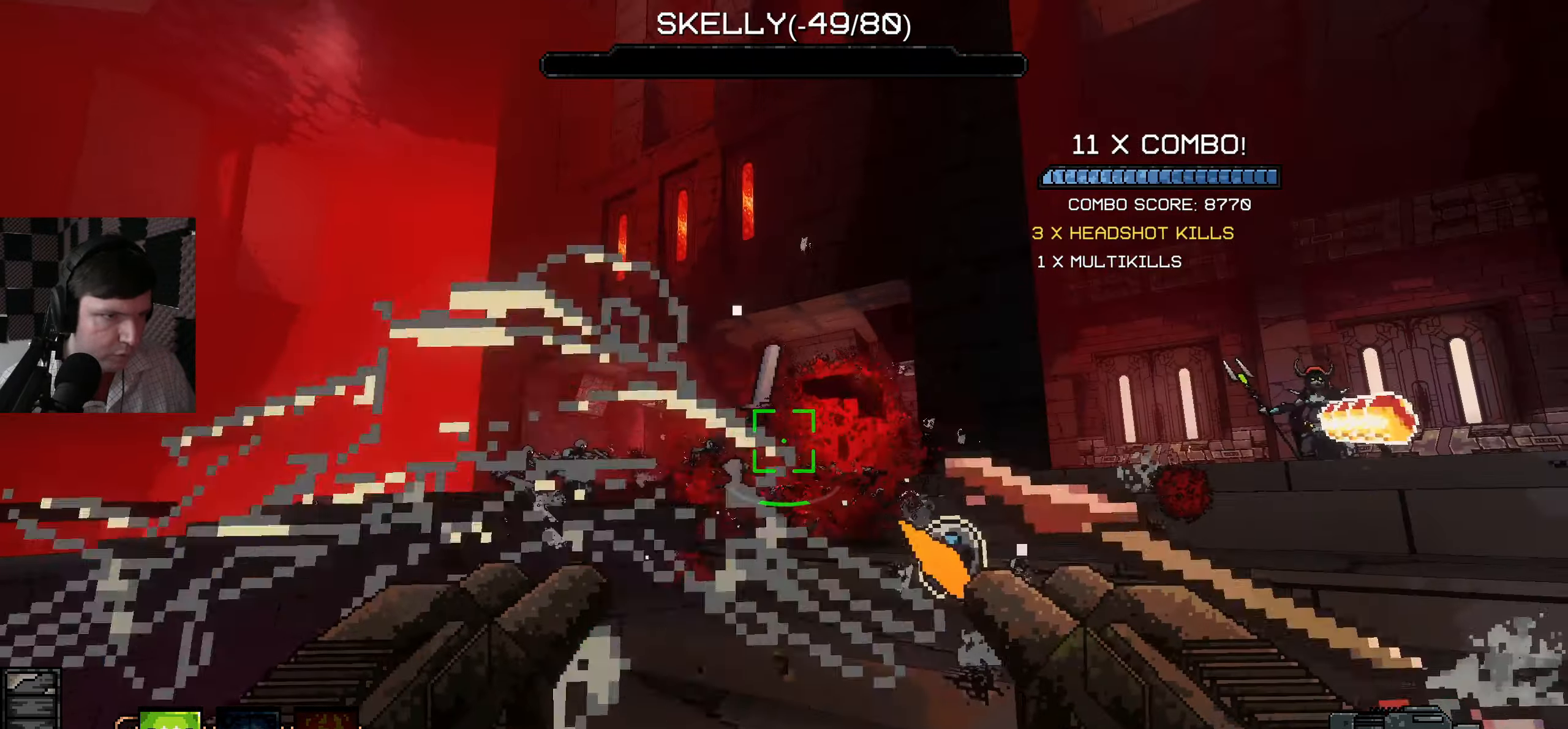
{"keys": ["w"], "mouse": ["left"], "events": [[67, "d", "up"], [84, "mouse_left", "down"], [134, "d", "down"], [184, "mouse_left", "up"], [267, "mouse_left", "down"], [367, "mouse_left", "up"], [467, "mouse_left", "down"], [500, "d", "up"]]}
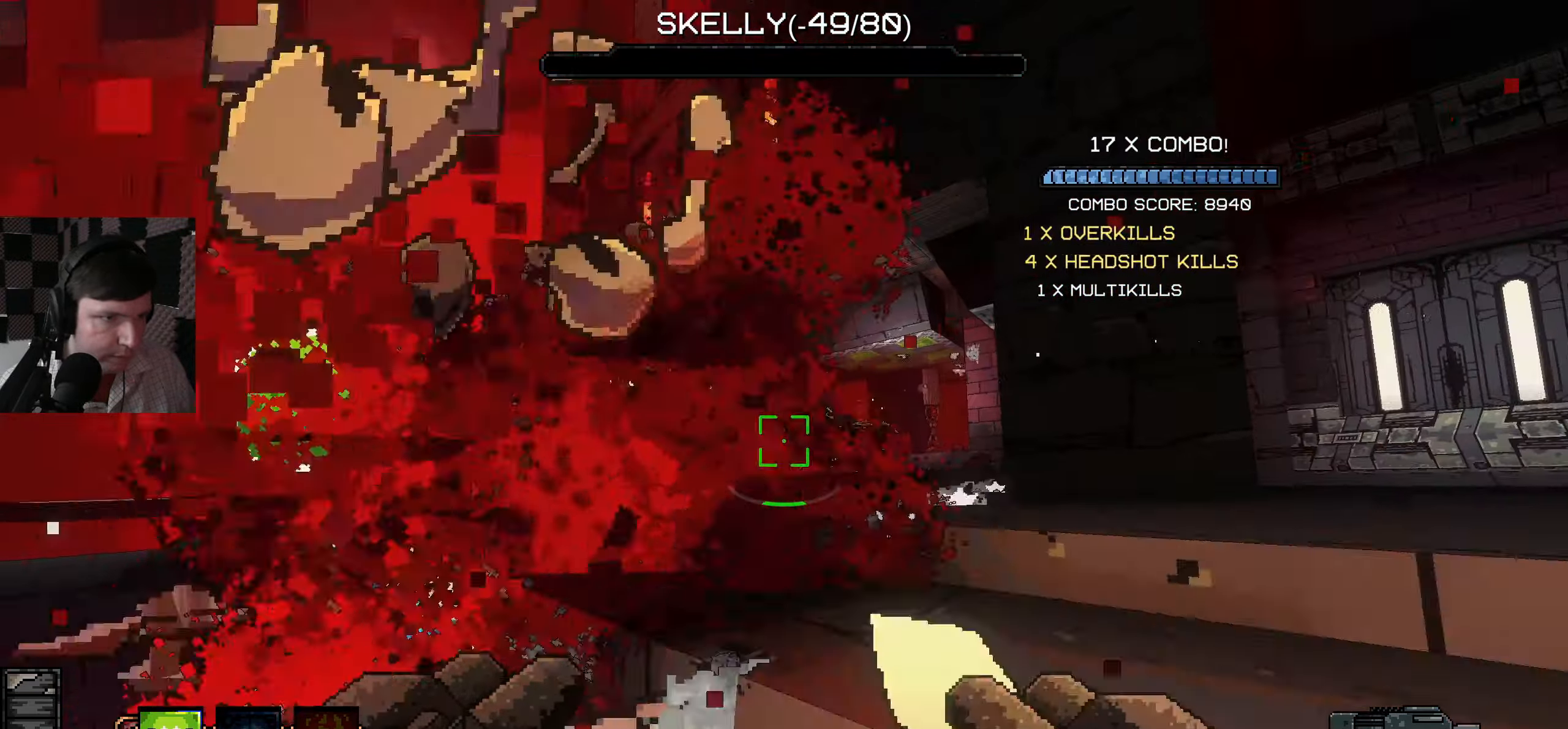
{"keys": ["w"], "mouse": [], "events": [[17, "mouse_left", "up"], [84, "mouse_left", "down"], [100, "d", "down"], [117, "mouse_left", "up"], [200, "mouse_left", "down"], [284, "mouse_left", "up"], [400, "mouse_left", "down"], [467, "d", "up"], [484, "mouse_left", "up"]]}
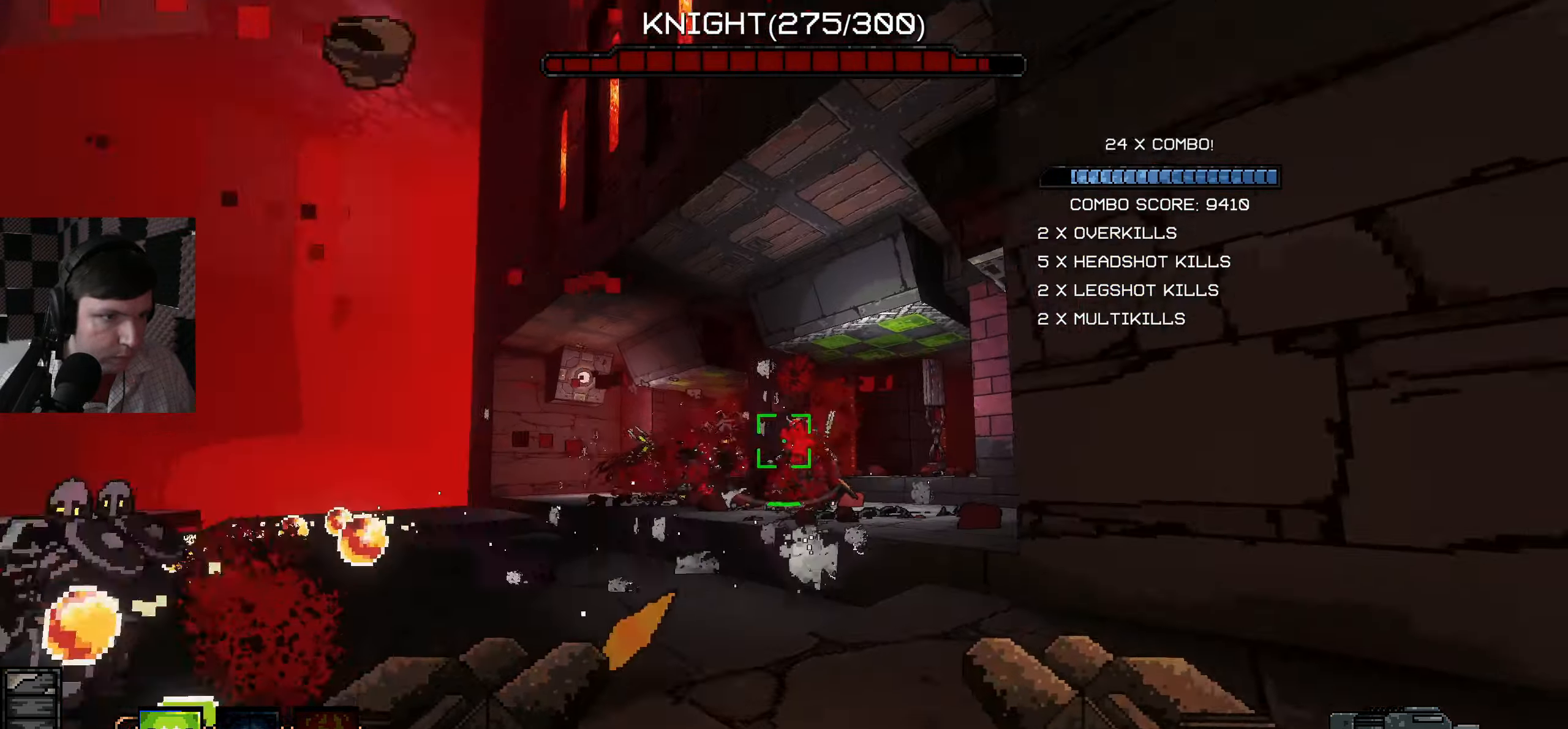
{"keys": ["d", "w"], "mouse": ["left"], "events": [[84, "mouse_left", "down"], [100, "d", "down"], [167, "mouse_left", "up"], [217, "d", "up"], [267, "mouse_left", "down"], [317, "d", "down"], [367, "mouse_left", "up"], [450, "mouse_left", "down"]]}
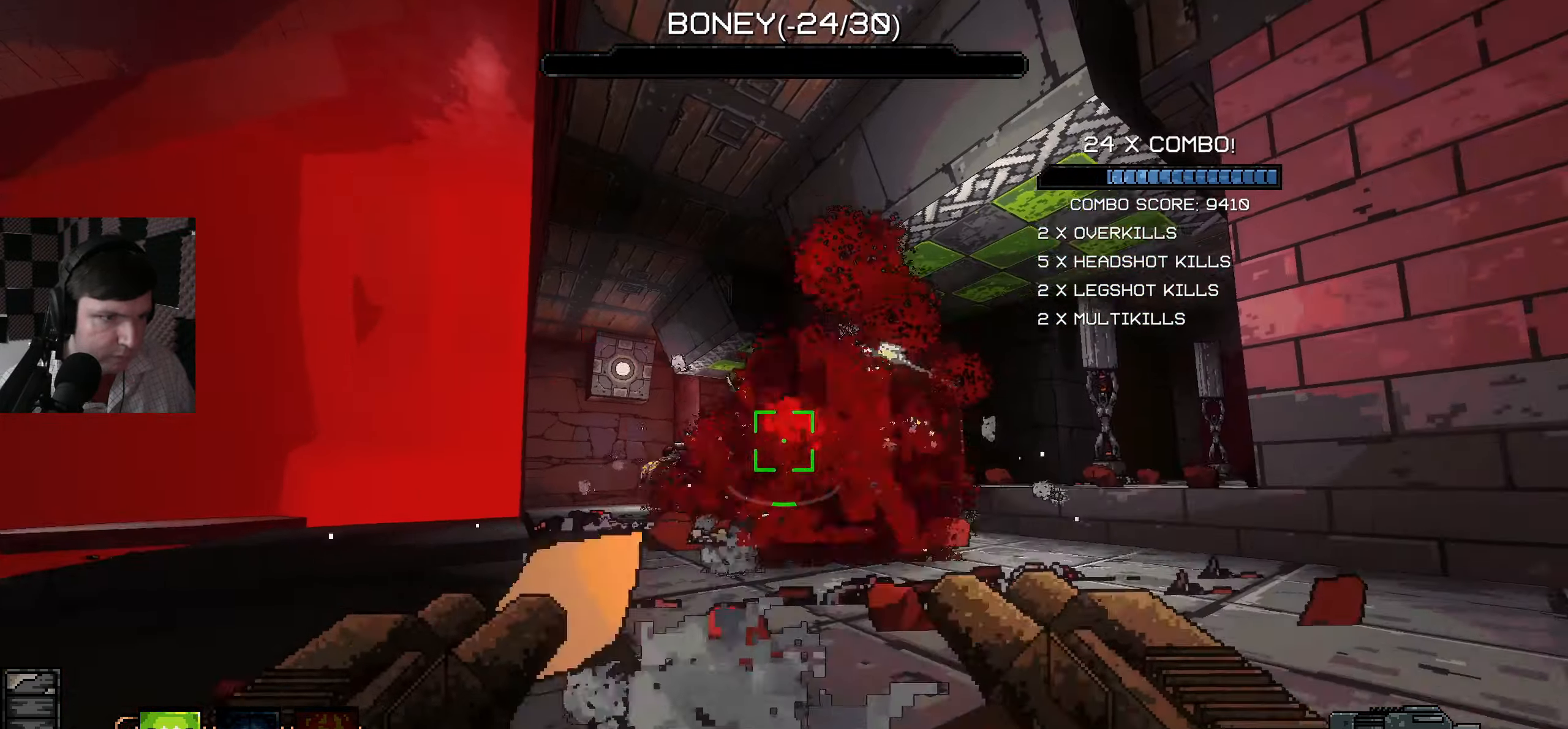
{"keys": ["a", "space", "w"], "mouse": [], "events": [[50, "mouse_left", "up"], [134, "mouse_left", "down"], [234, "mouse_left", "up"], [300, "a", "down"], [317, "mouse_left", "down"], [350, "d", "up"], [350, "space", "down"], [434, "mouse_left", "up"]]}
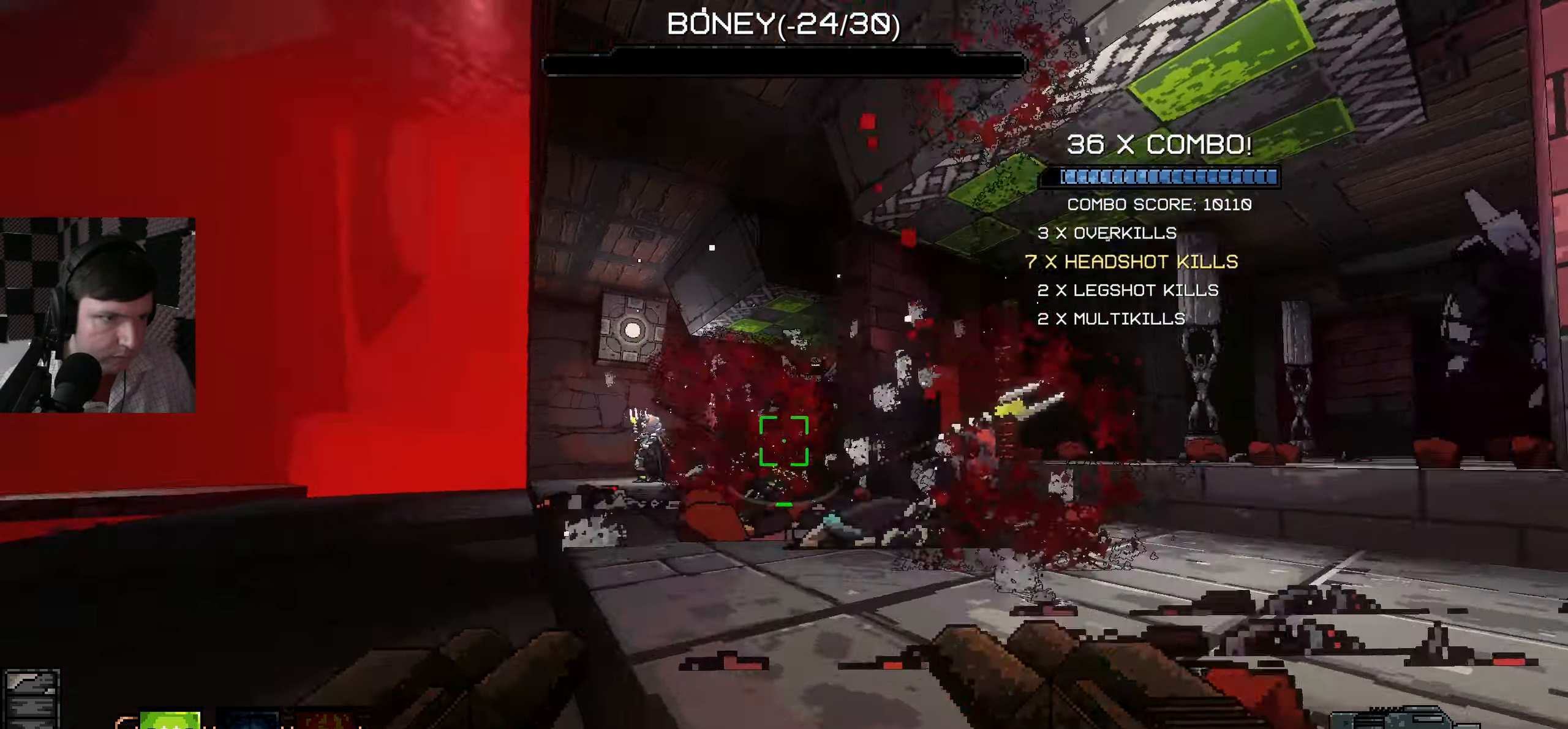
{"keys": ["w"], "mouse": ["left"], "events": [[17, "mouse_left", "down"], [34, "space", "up"], [134, "mouse_left", "up"], [234, "a", "up"], [234, "mouse_left", "down"], [334, "mouse_left", "up"], [350, "a", "down"], [417, "mouse_left", "down"], [484, "a", "up"]]}
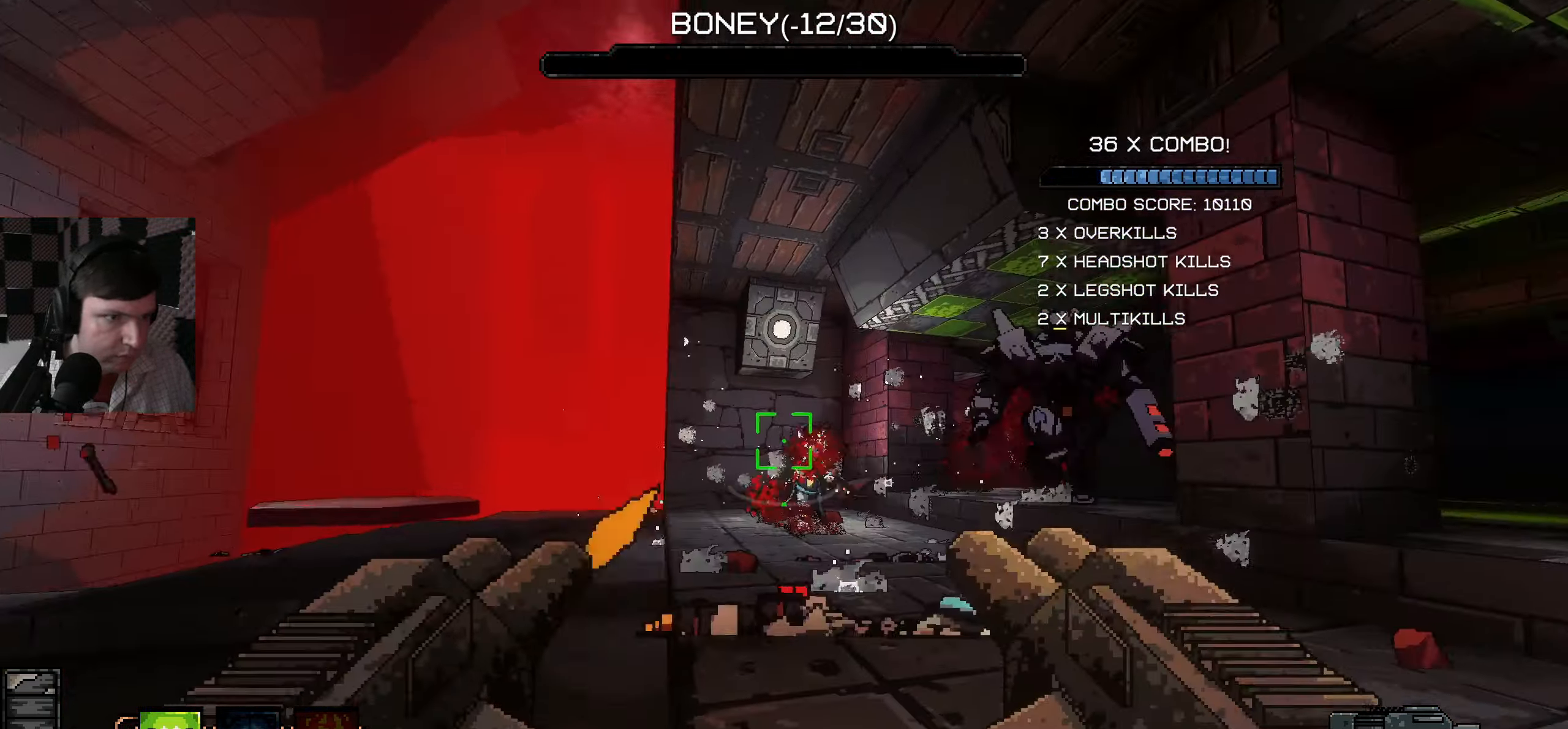
{"keys": ["a", "space", "w"], "mouse": [], "events": [[17, "mouse_left", "up"], [84, "a", "down"], [117, "mouse_left", "down"], [167, "mouse_left", "up"], [384, "mouse_left", "down"], [400, "space", "down"], [500, "mouse_left", "up"]]}
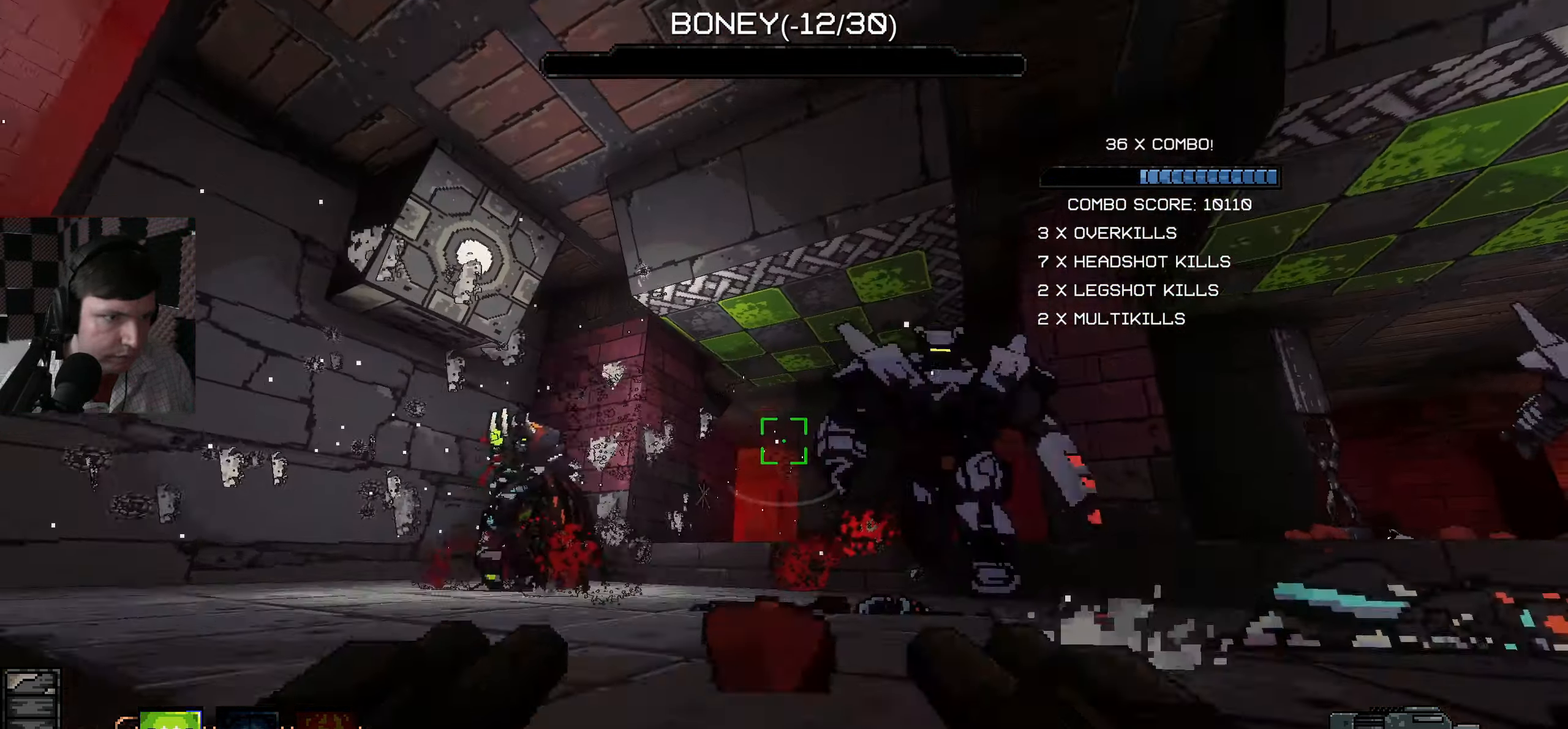
{"keys": ["a"], "mouse": [], "events": [[34, "w", "up"], [67, "space", "up"], [100, "mouse_left", "down"], [184, "mouse_left", "up"], [217, "s", "down"], [266, "mouse_left", "down"], [366, "mouse_left", "up"], [450, "s", "up"], [466, "mouse_left", "down"], [483, "mouse_left", "up"]]}
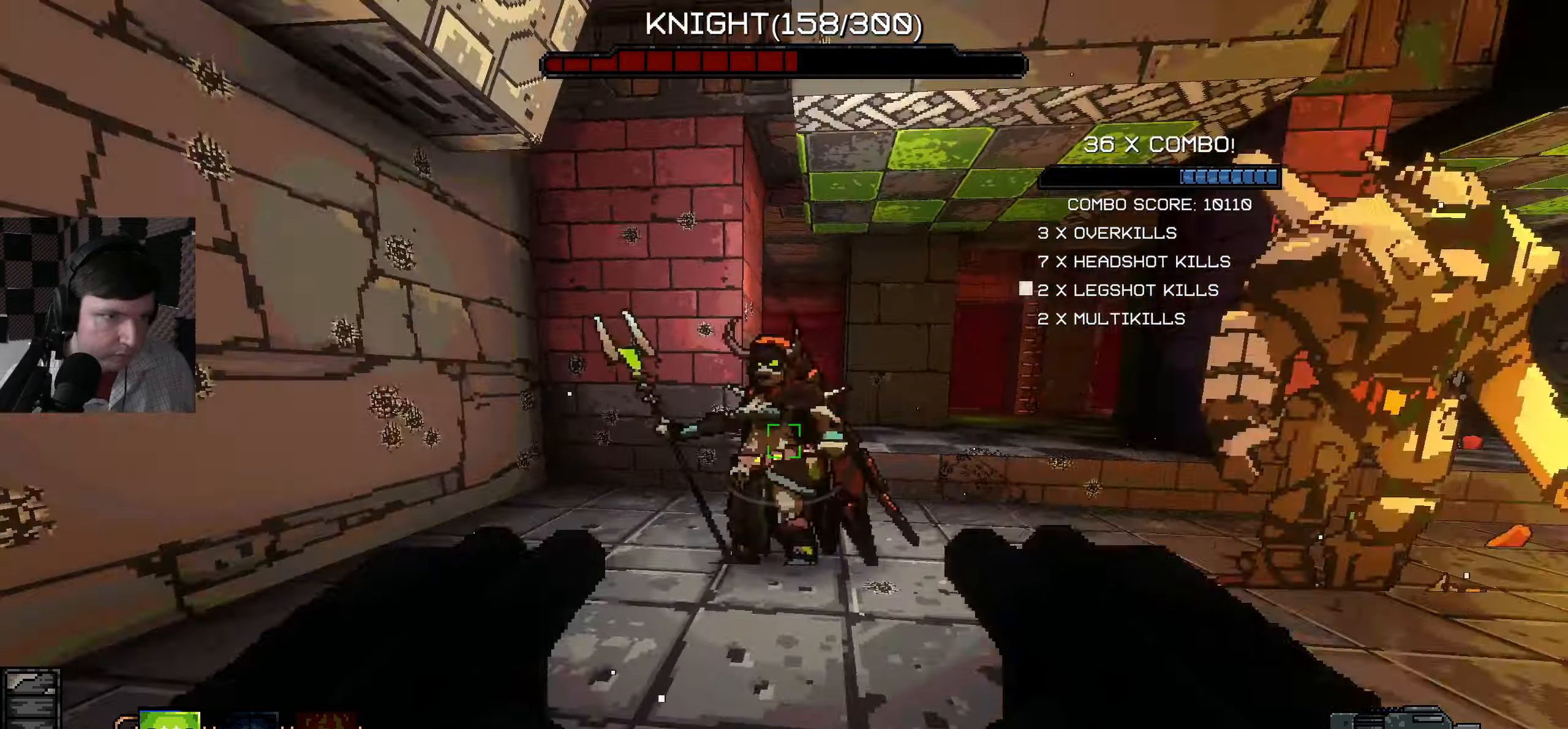
{"keys": ["a", "w"], "mouse": [], "events": [[33, "w", "down"], [50, "s", "down"], [150, "s", "up"], [150, "w", "up"], [233, "w", "down"]]}
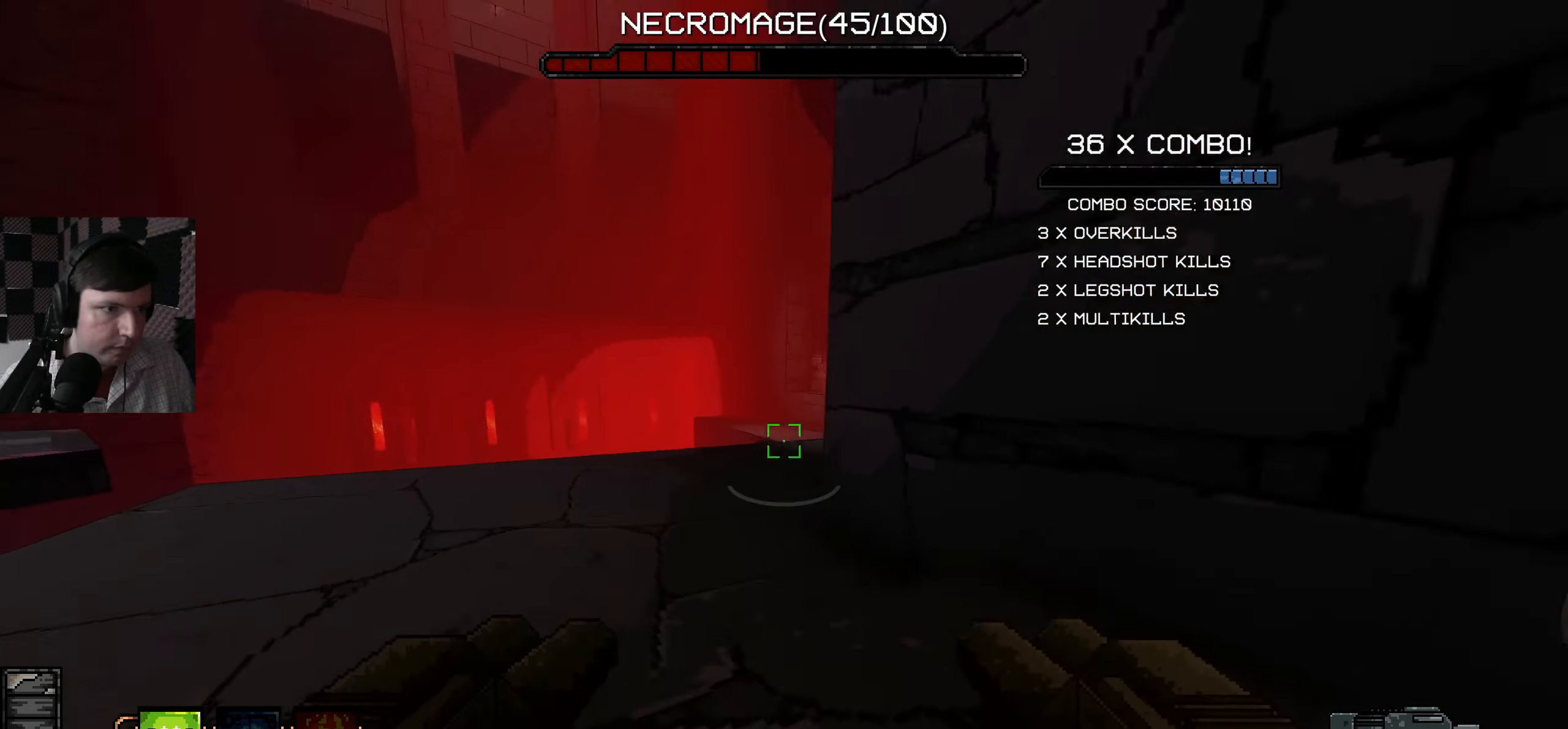
{"keys": ["w"], "mouse": [], "events": [[266, "a", "up"]]}
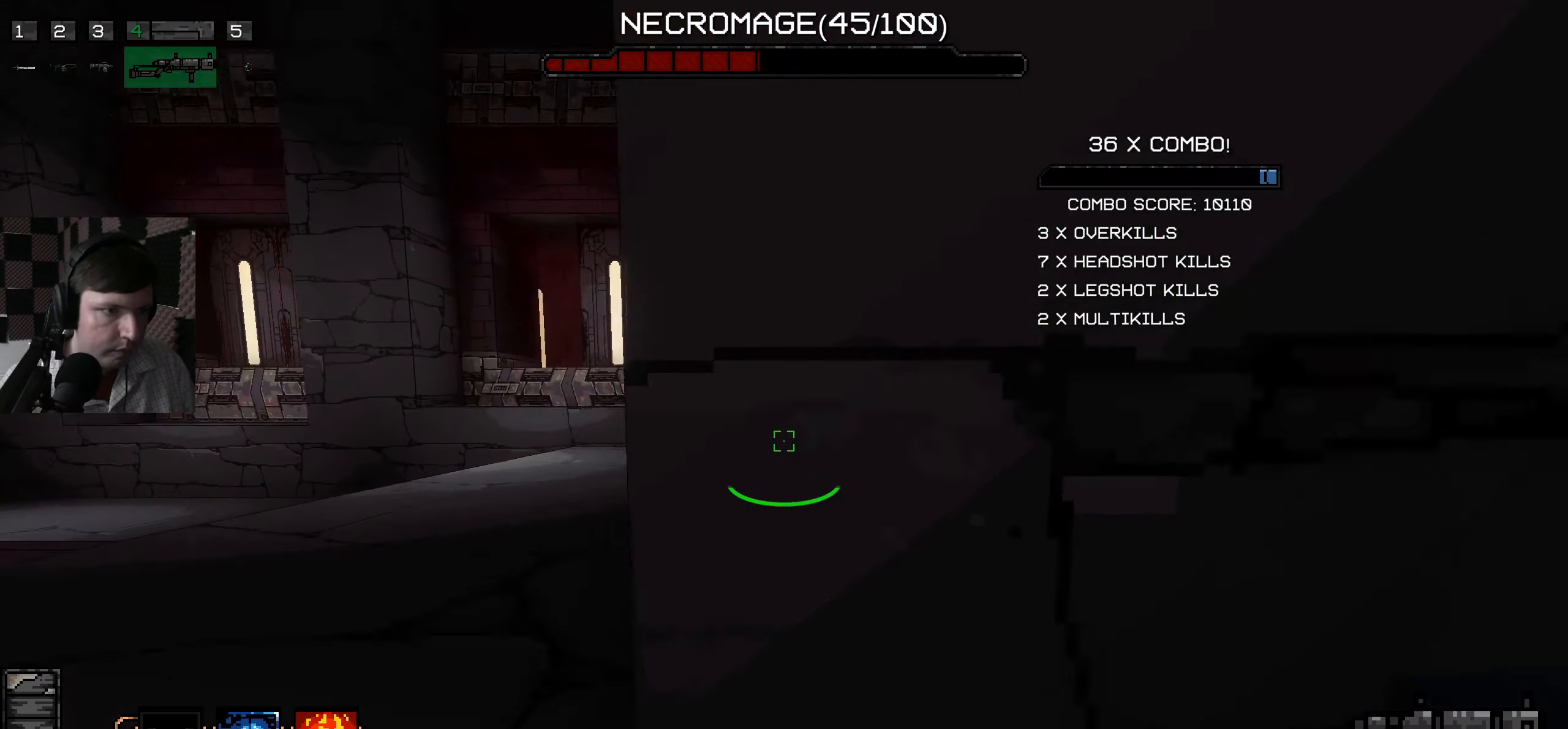
{"keys": ["a", "w"], "mouse": [], "events": [[100, "a", "down"], [300, "w", "up"], [366, "w", "down"]]}